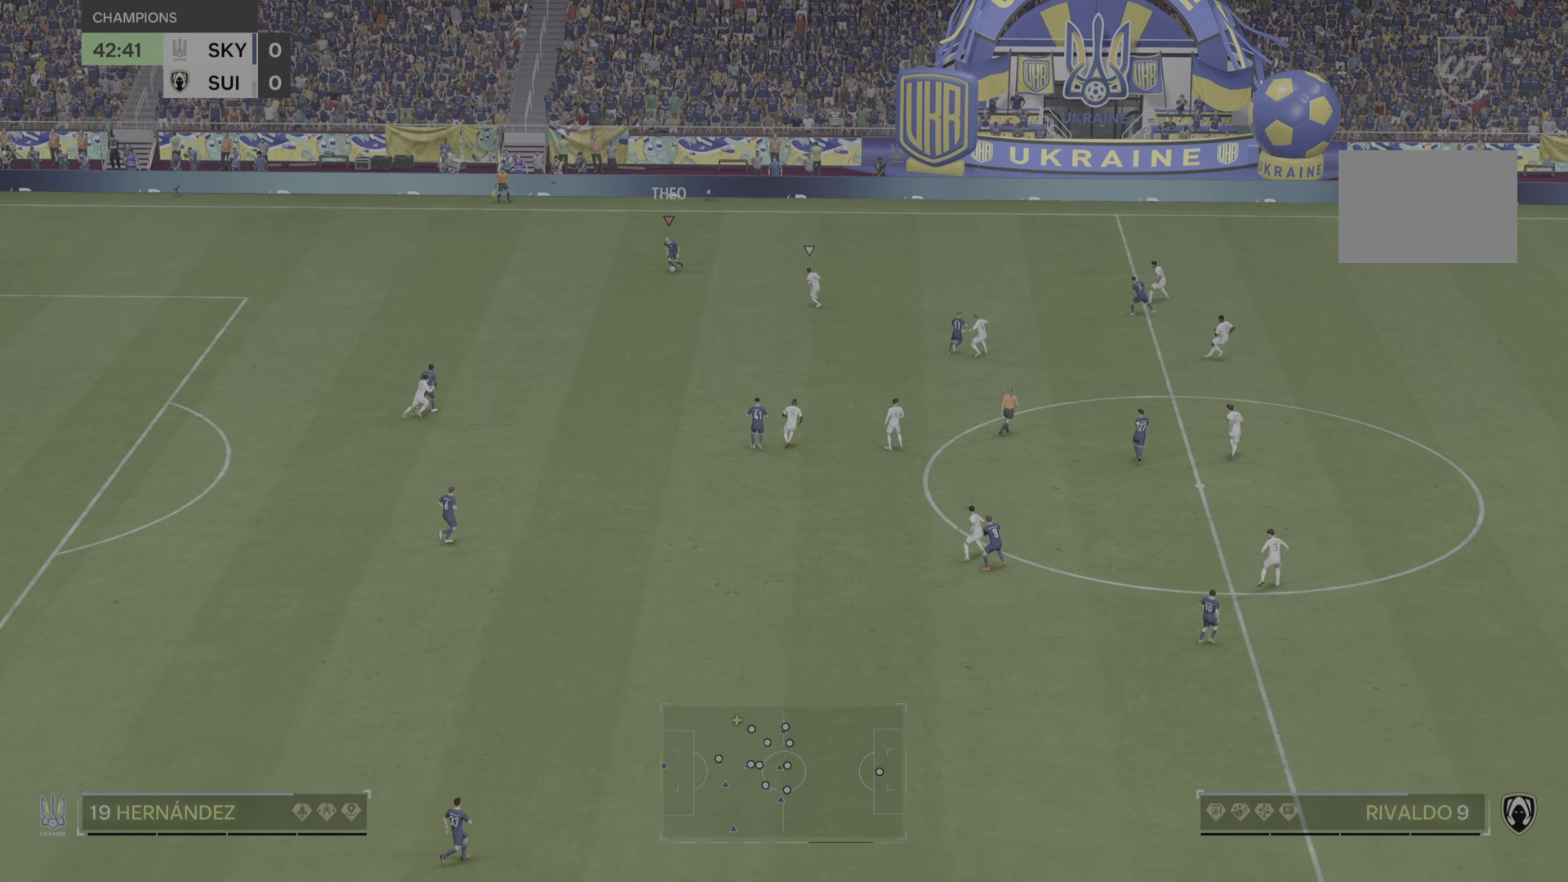
Gameplay with a controller (PlayStation layout); each line is a JSON object with the inputs held at the frame after it. "events" lists button and stick changes between this image and that frame as [ms after this image, input, new state], when the widget could be followed in between. Not read: L3 R3.
{"buttons": ["SQUARE"], "left_stick": "down", "right_stick": "center", "events": [[134, "SQUARE", "down"]]}
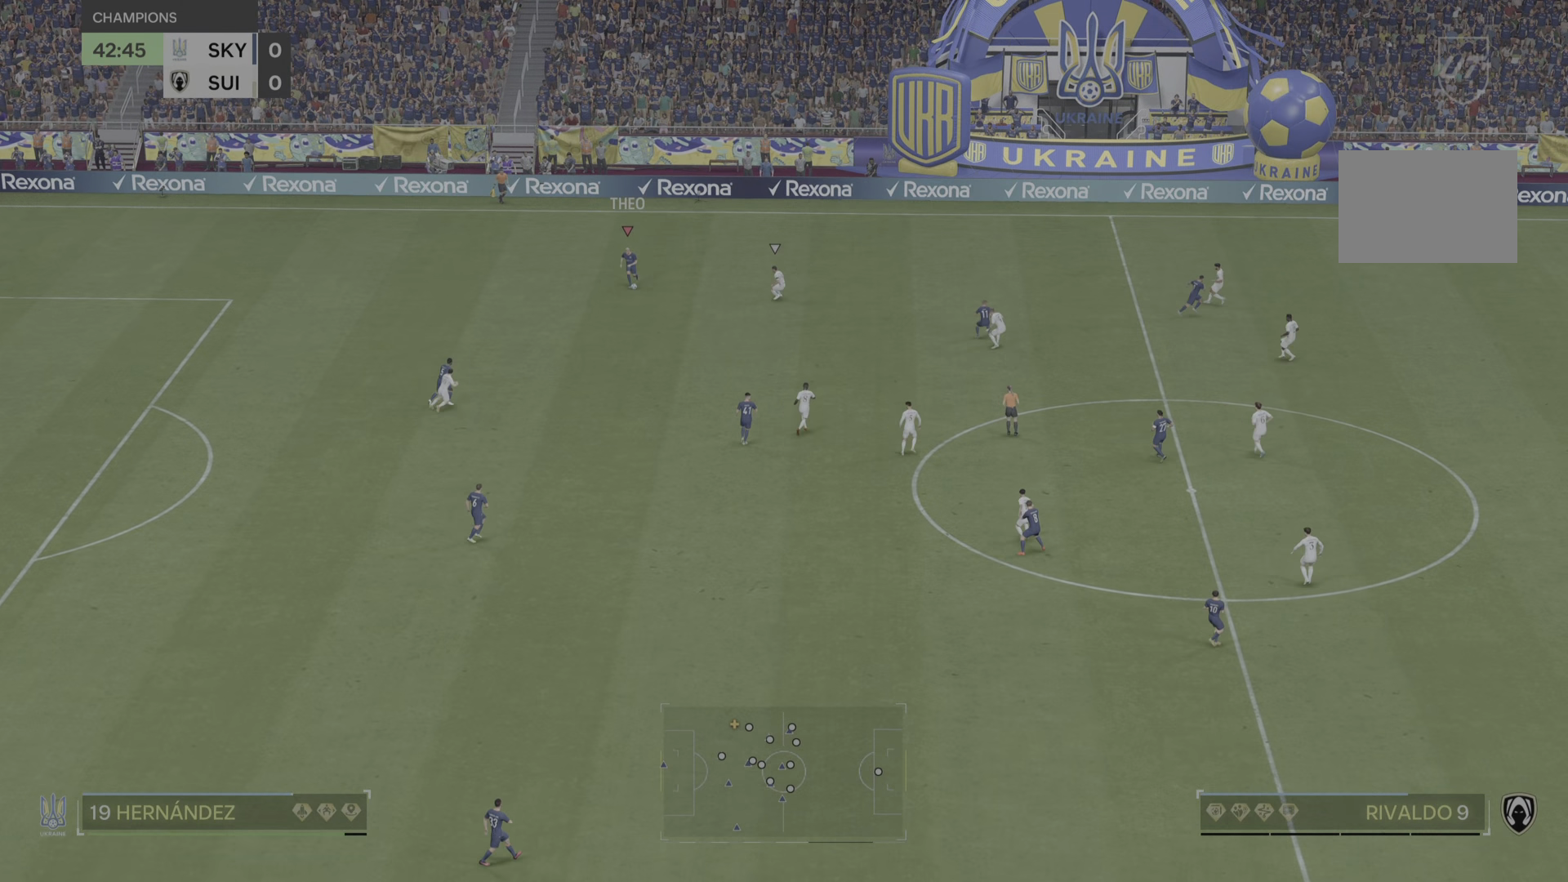
{"buttons": [], "left_stick": "center", "right_stick": "center", "events": [[50, "SQUARE", "up"], [283, "left_stick", "center"]]}
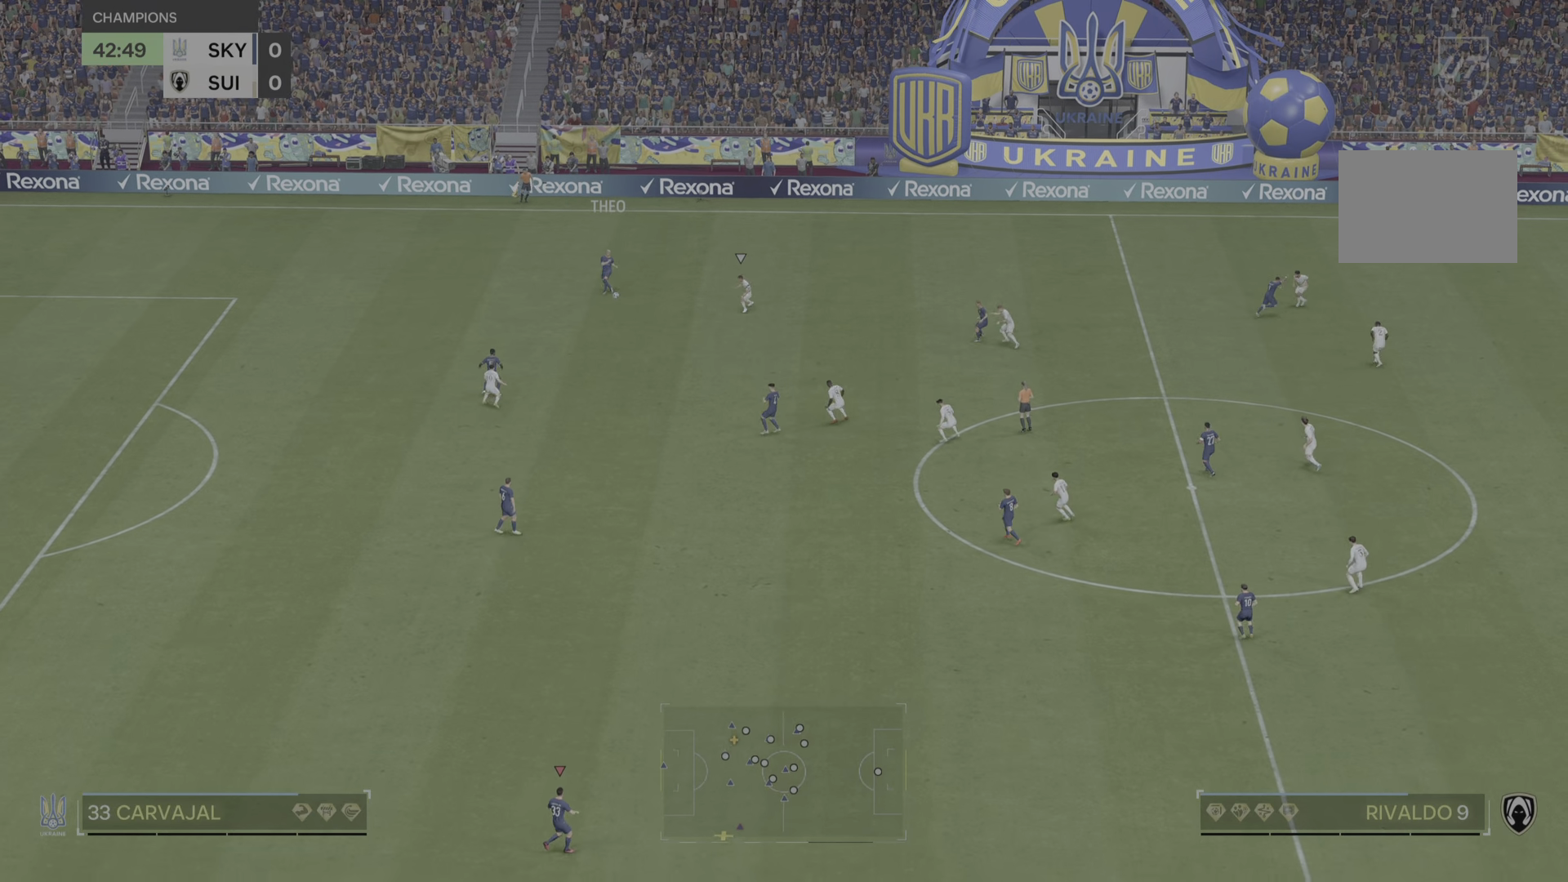
{"buttons": [], "left_stick": "down-right", "right_stick": "center", "events": [[401, "left_stick", "down-right"]]}
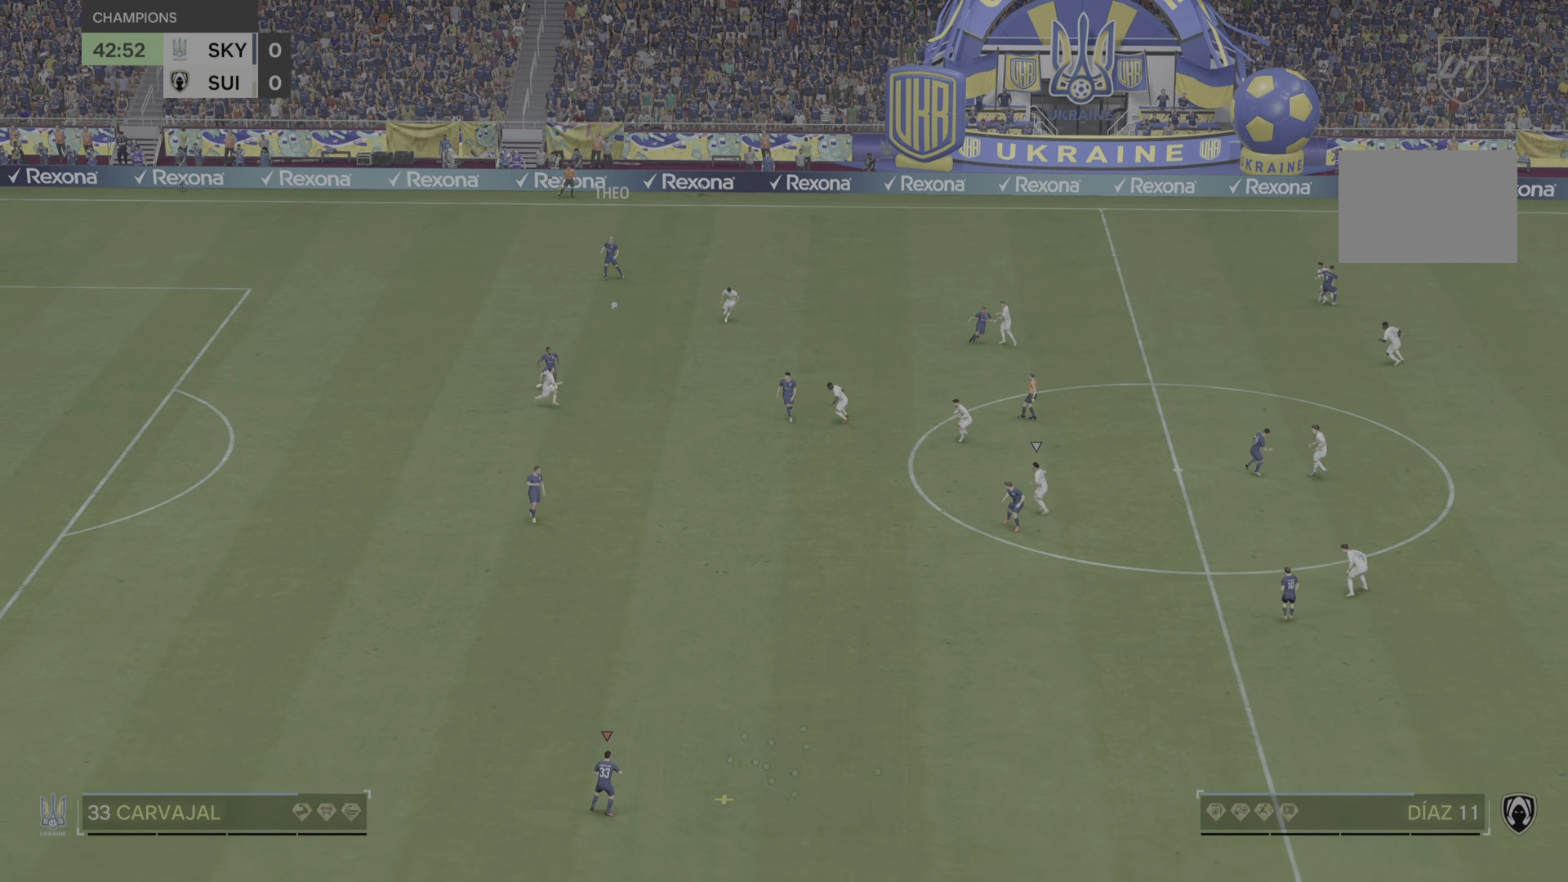
{"buttons": [], "left_stick": "down-right", "right_stick": "center", "events": []}
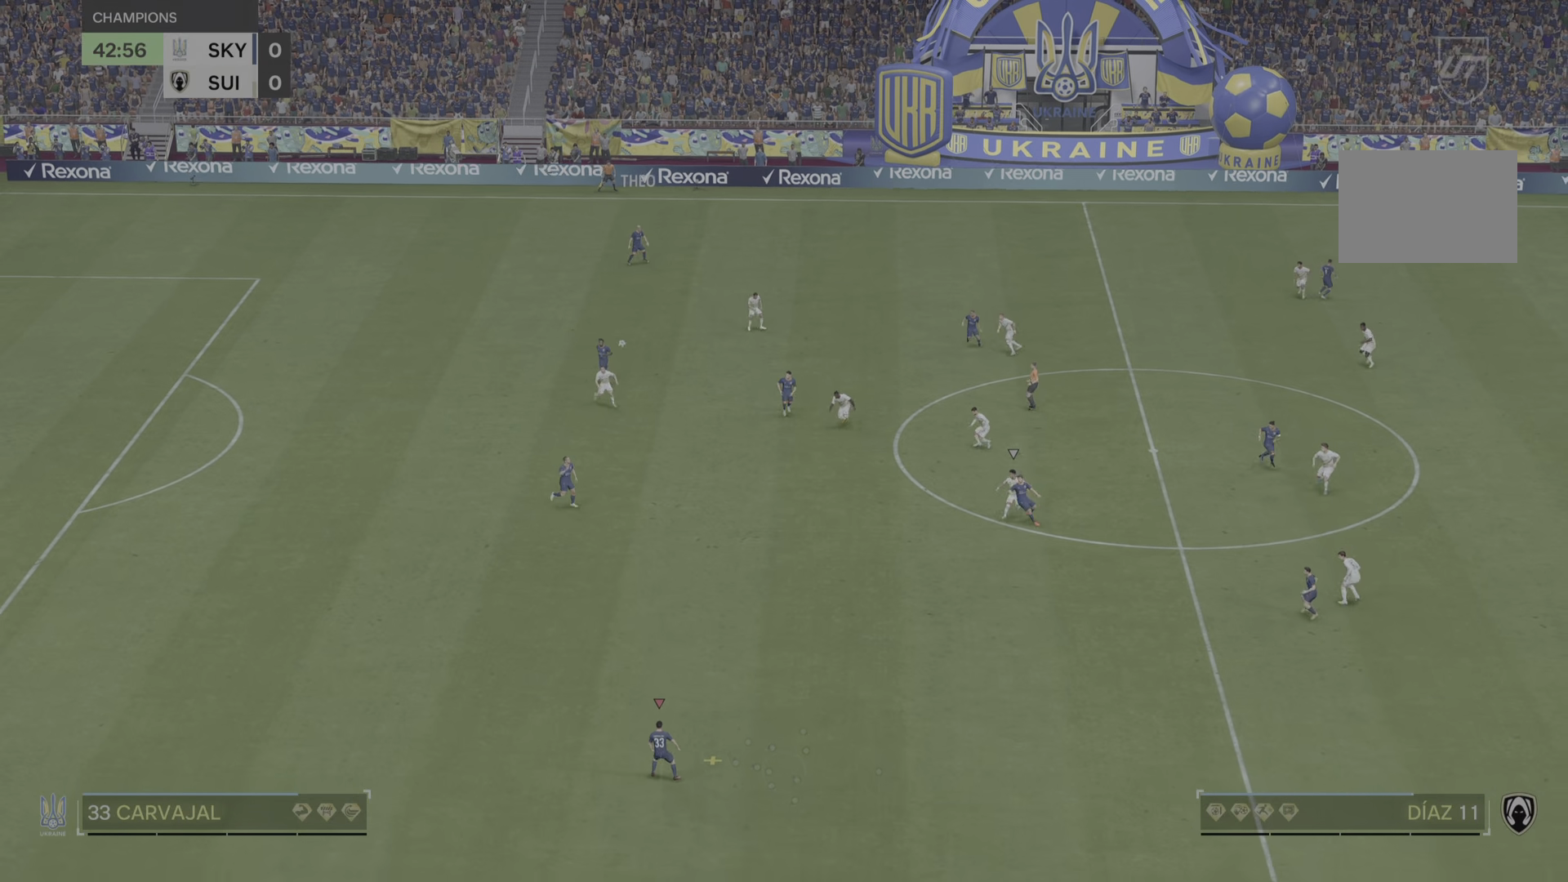
{"buttons": [], "left_stick": "down-right", "right_stick": "center"}
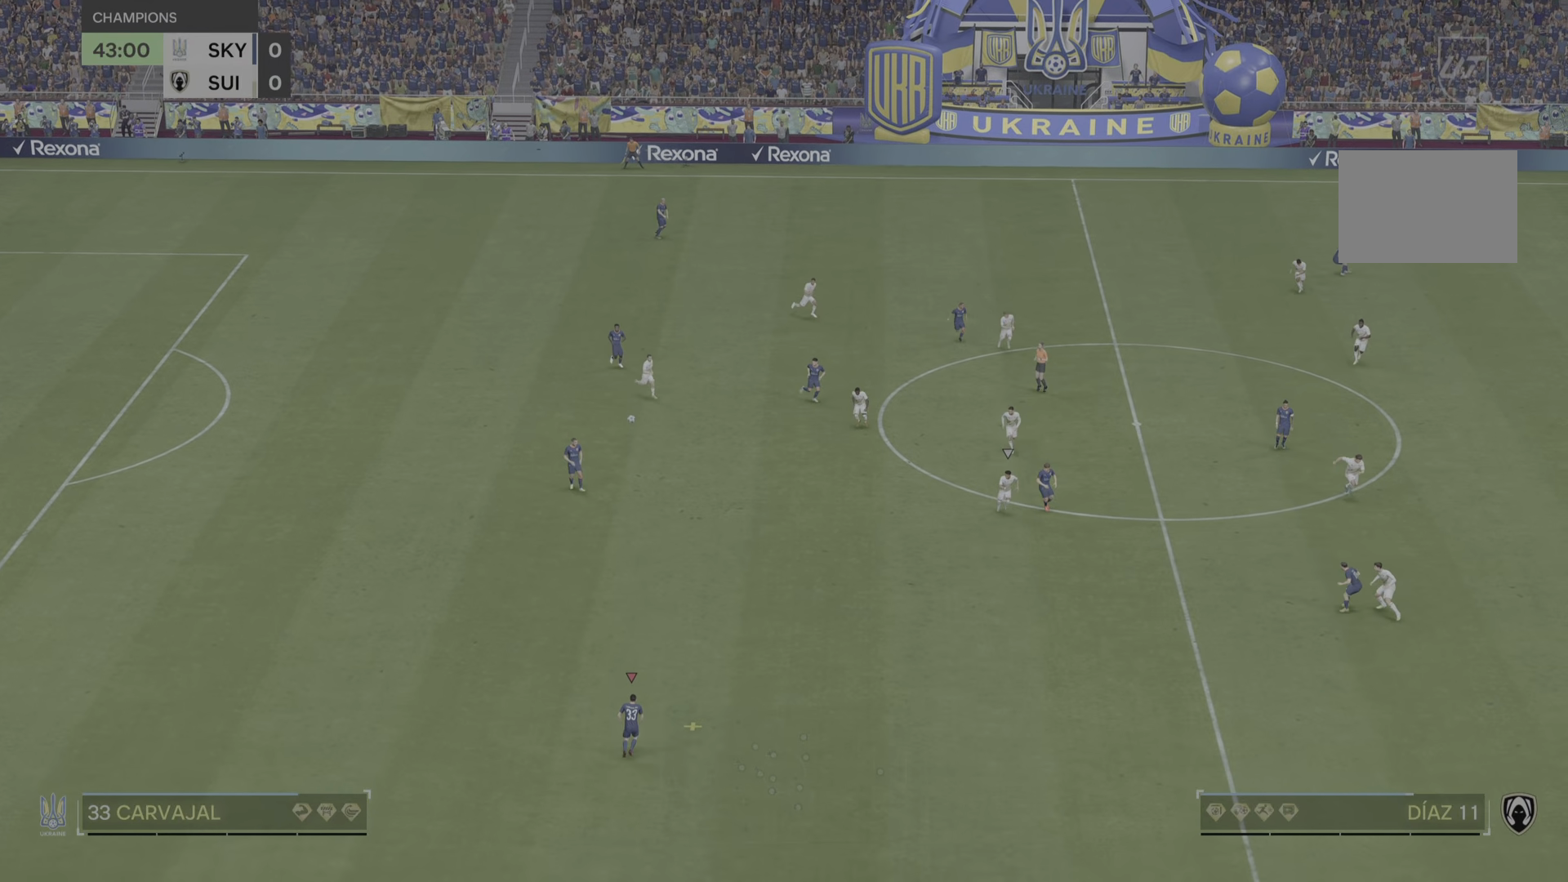
{"buttons": [], "left_stick": "down-right", "right_stick": "center", "events": [[166, "left_stick", "right"], [367, "left_stick", "down-right"]]}
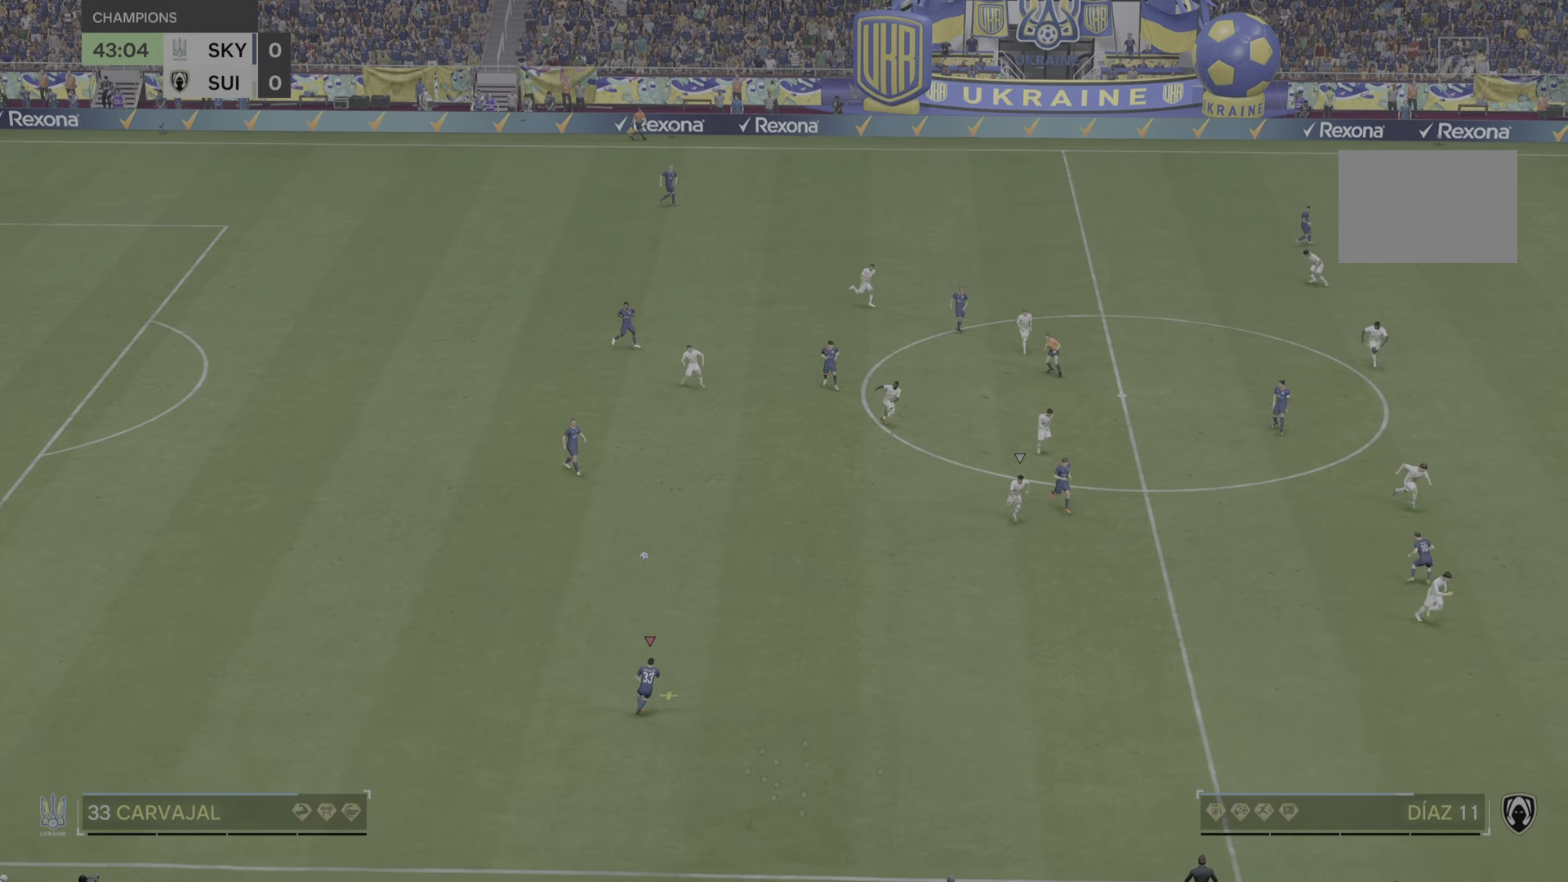
{"buttons": [], "left_stick": "down-right", "right_stick": "center", "events": []}
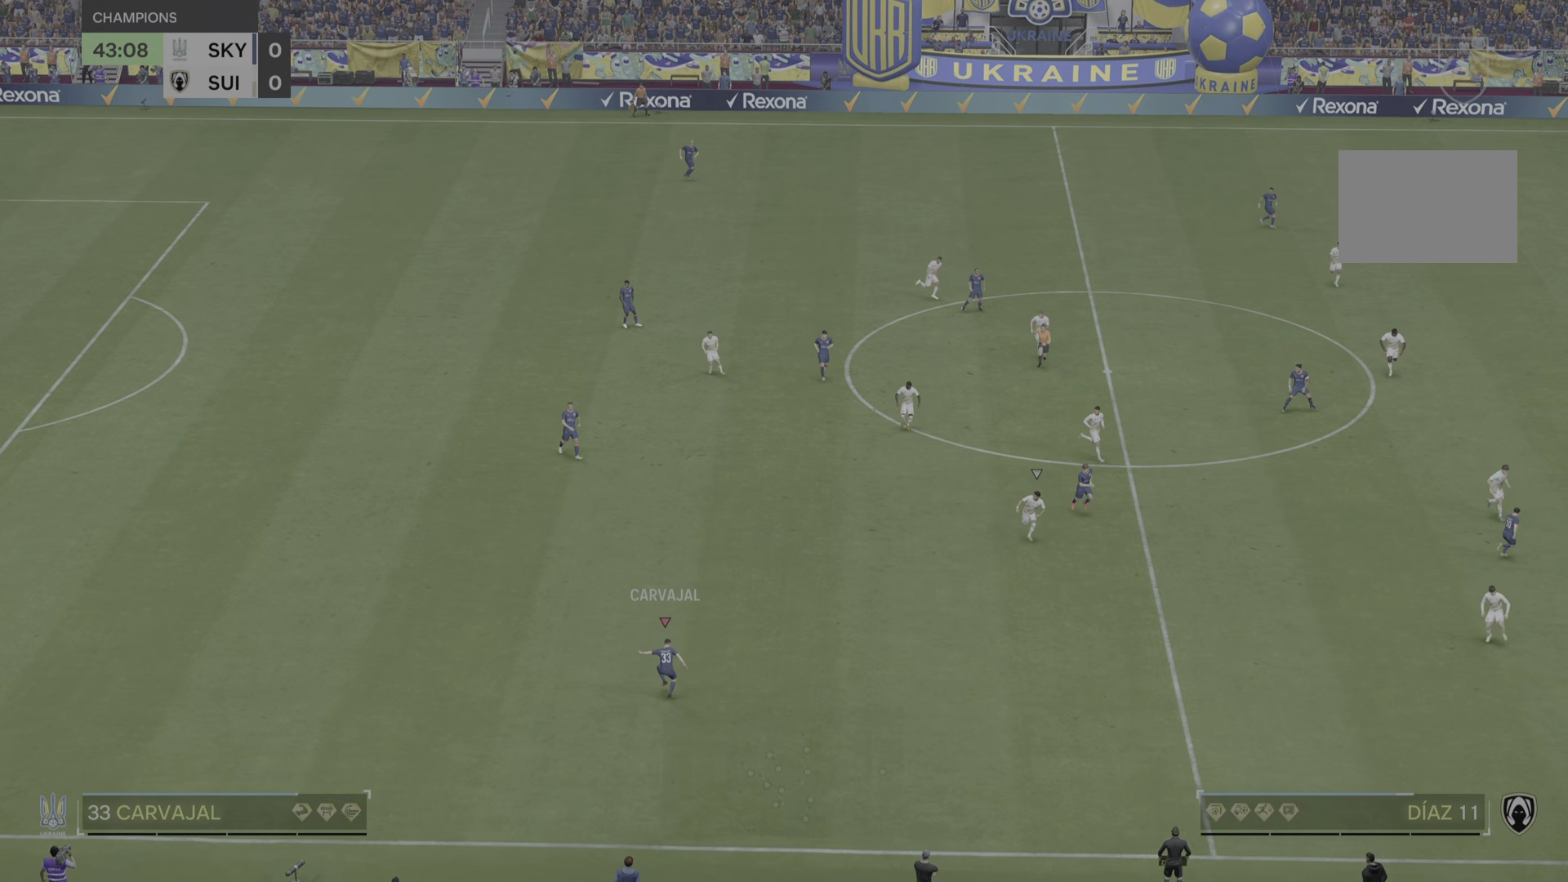
{"buttons": ["R2"], "left_stick": "down-right", "right_stick": "center", "events": [[250, "R2", "down"]]}
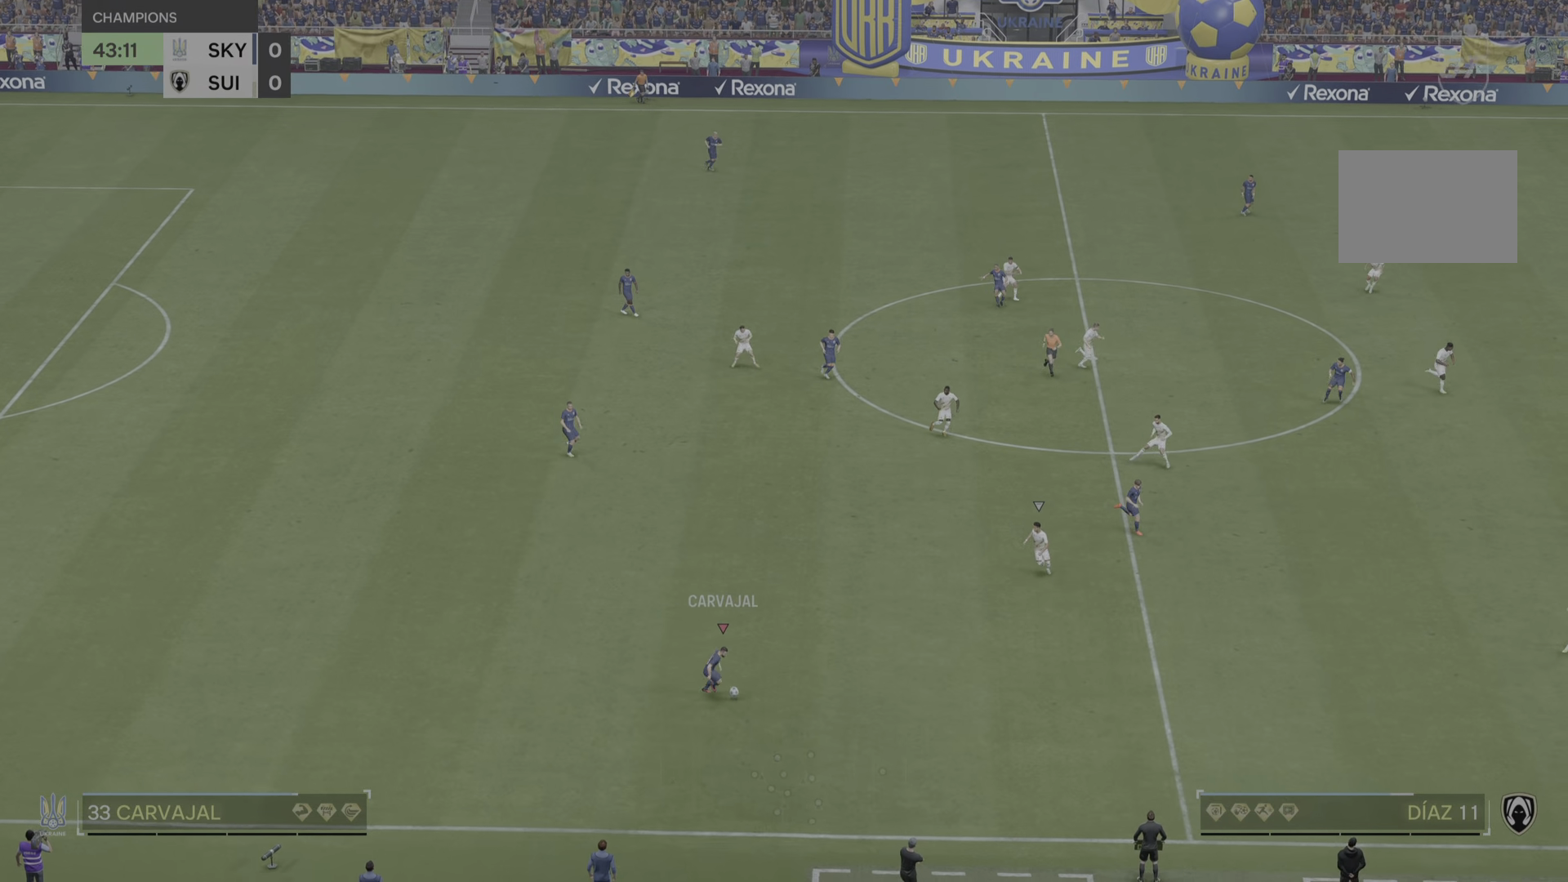
{"buttons": [], "left_stick": "down-right", "right_stick": "center", "events": [[401, "R2", "up"]]}
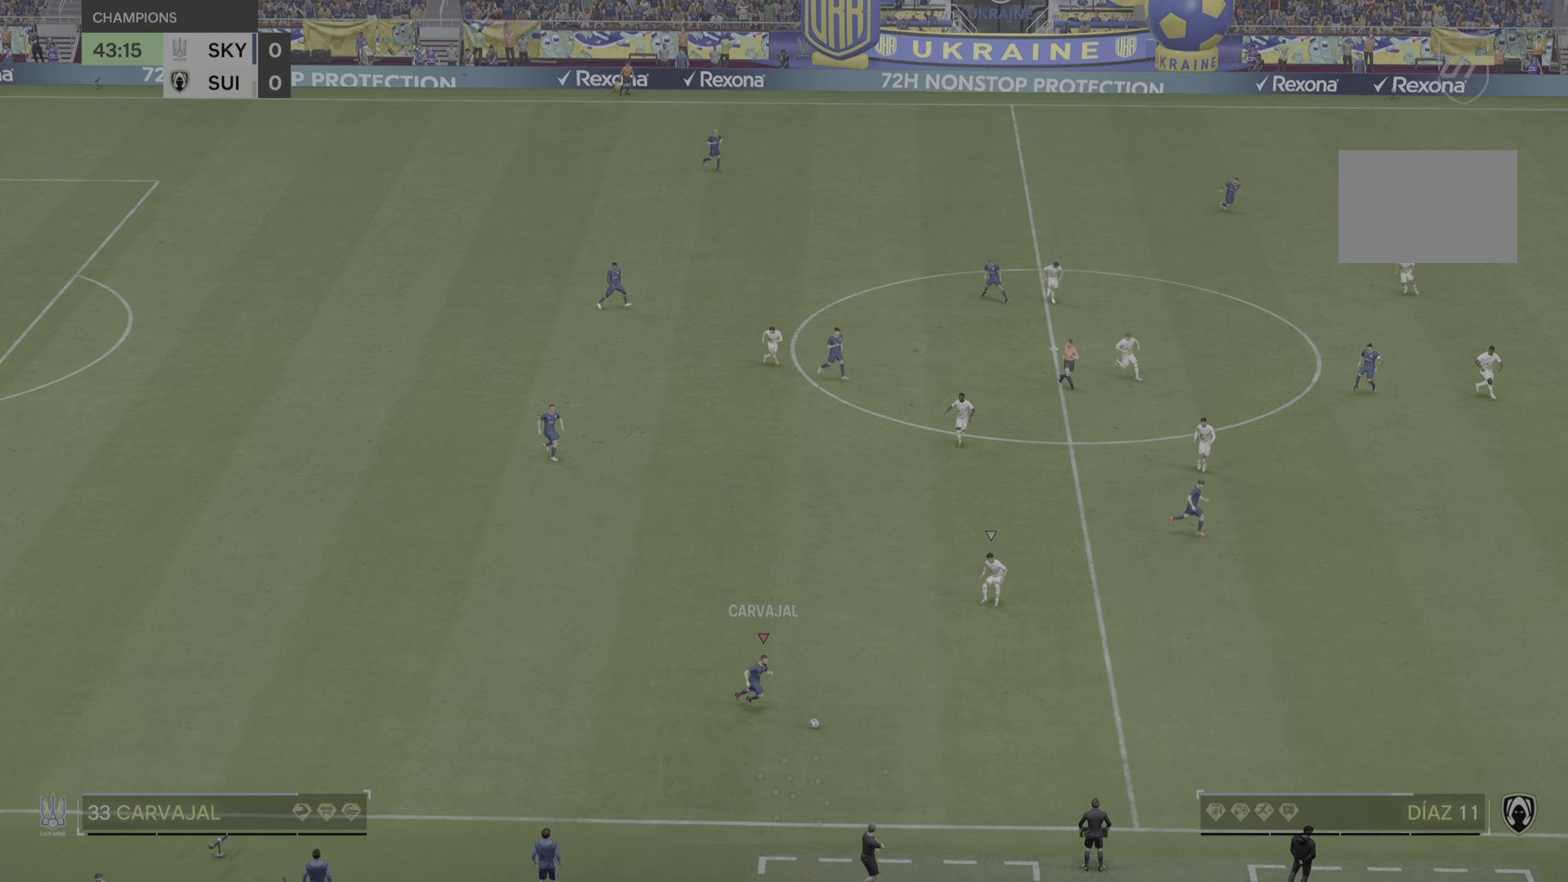
{"buttons": [], "left_stick": "right", "right_stick": "center", "events": [[250, "left_stick", "right"]]}
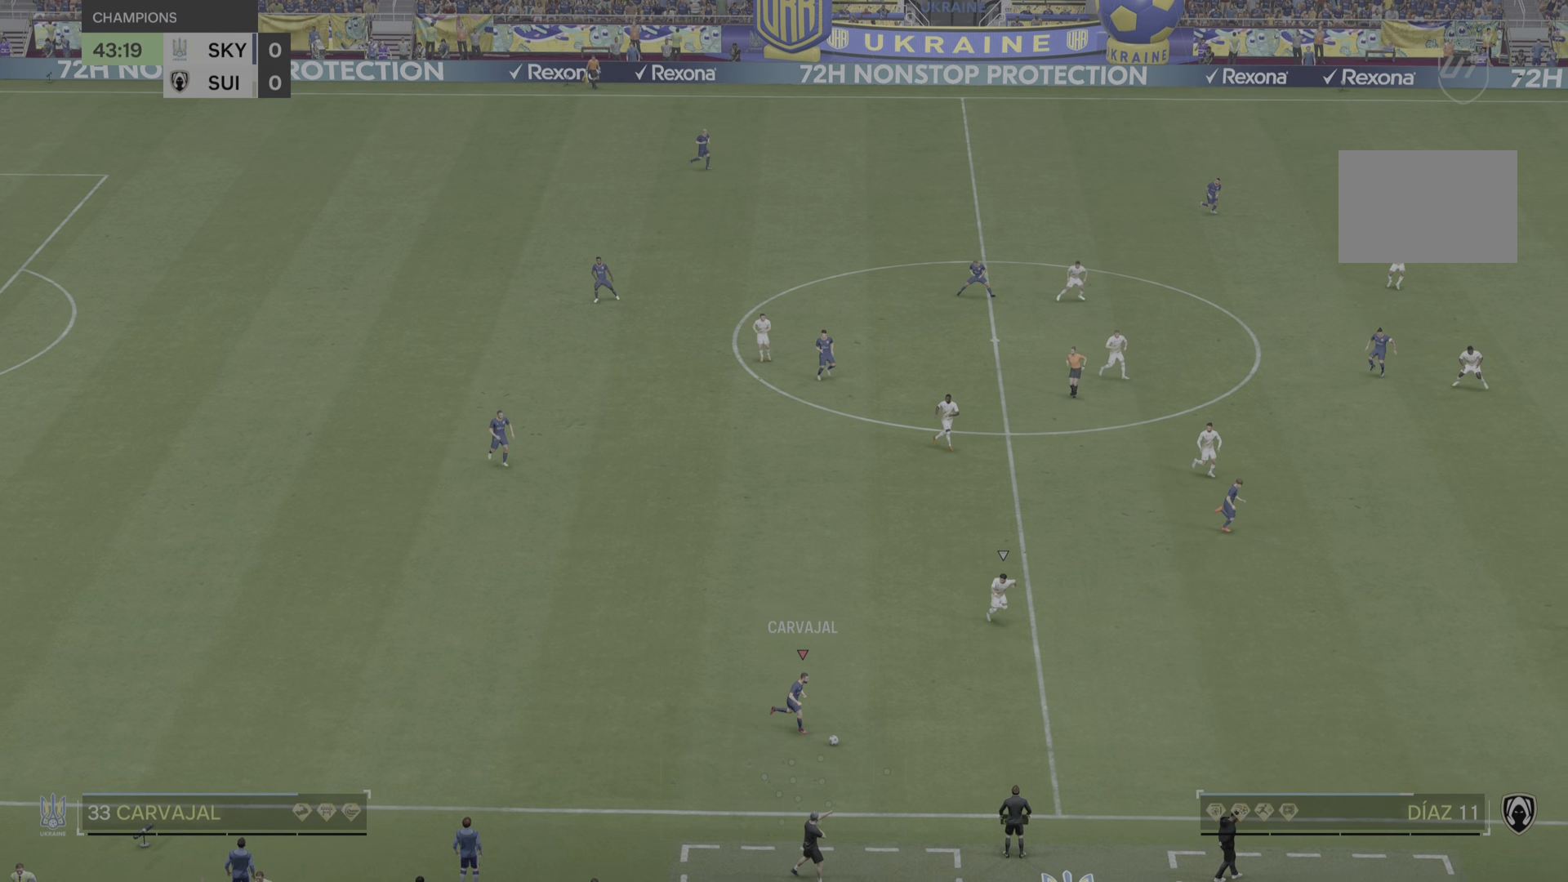
{"buttons": [], "left_stick": "right", "right_stick": "center", "events": [[383, "TRIANGLE", "down"], [483, "TRIANGLE", "up"]]}
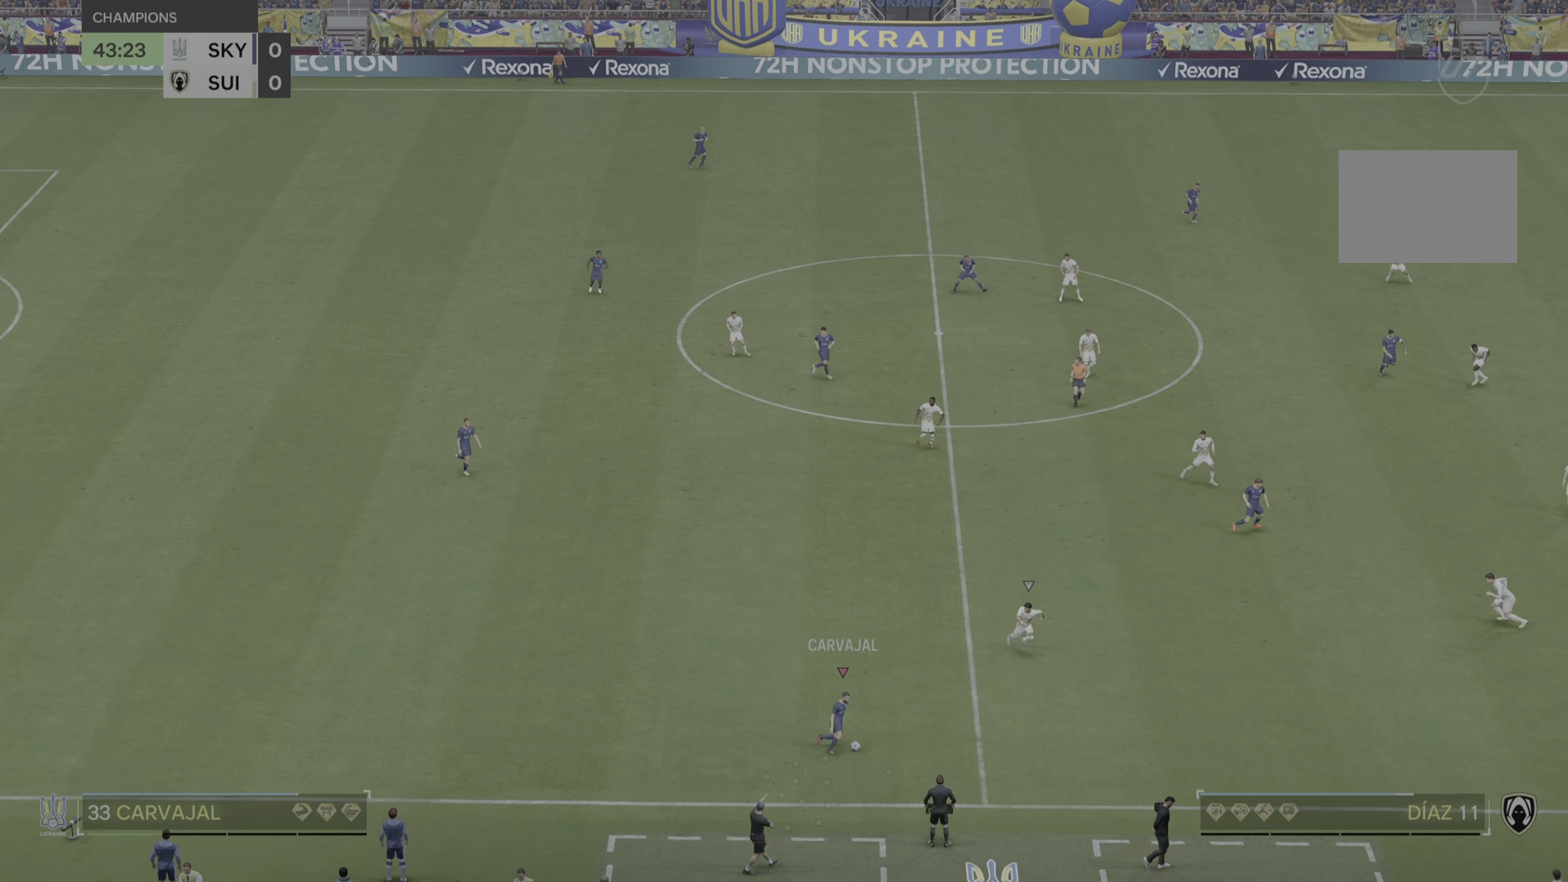
{"buttons": [], "left_stick": "right", "right_stick": "center", "events": []}
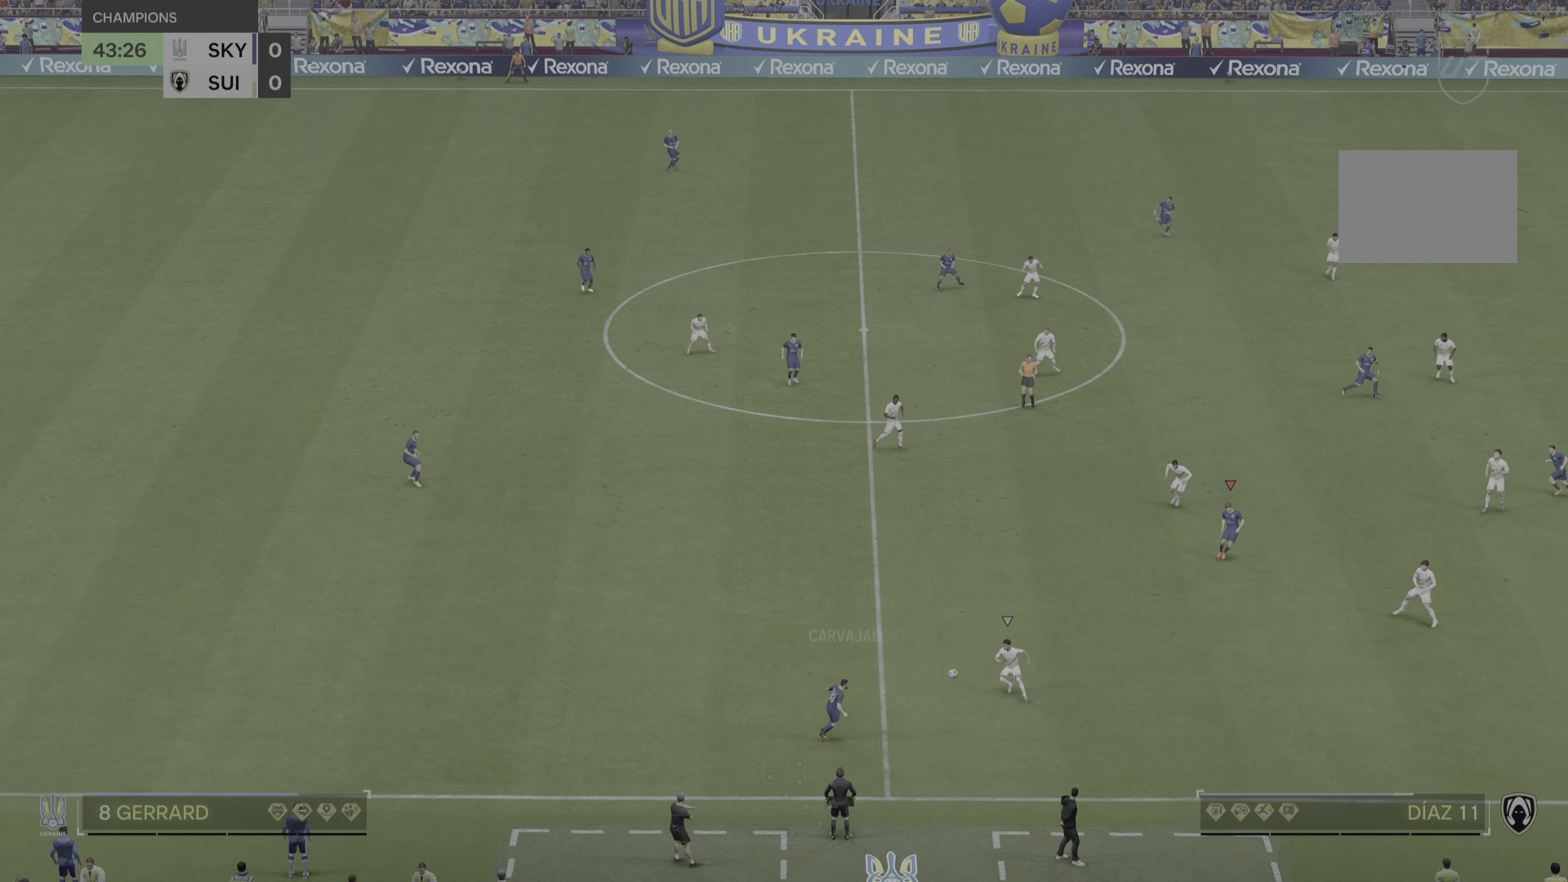
{"buttons": [], "left_stick": "down-right", "right_stick": "center", "events": [[367, "left_stick", "down-right"]]}
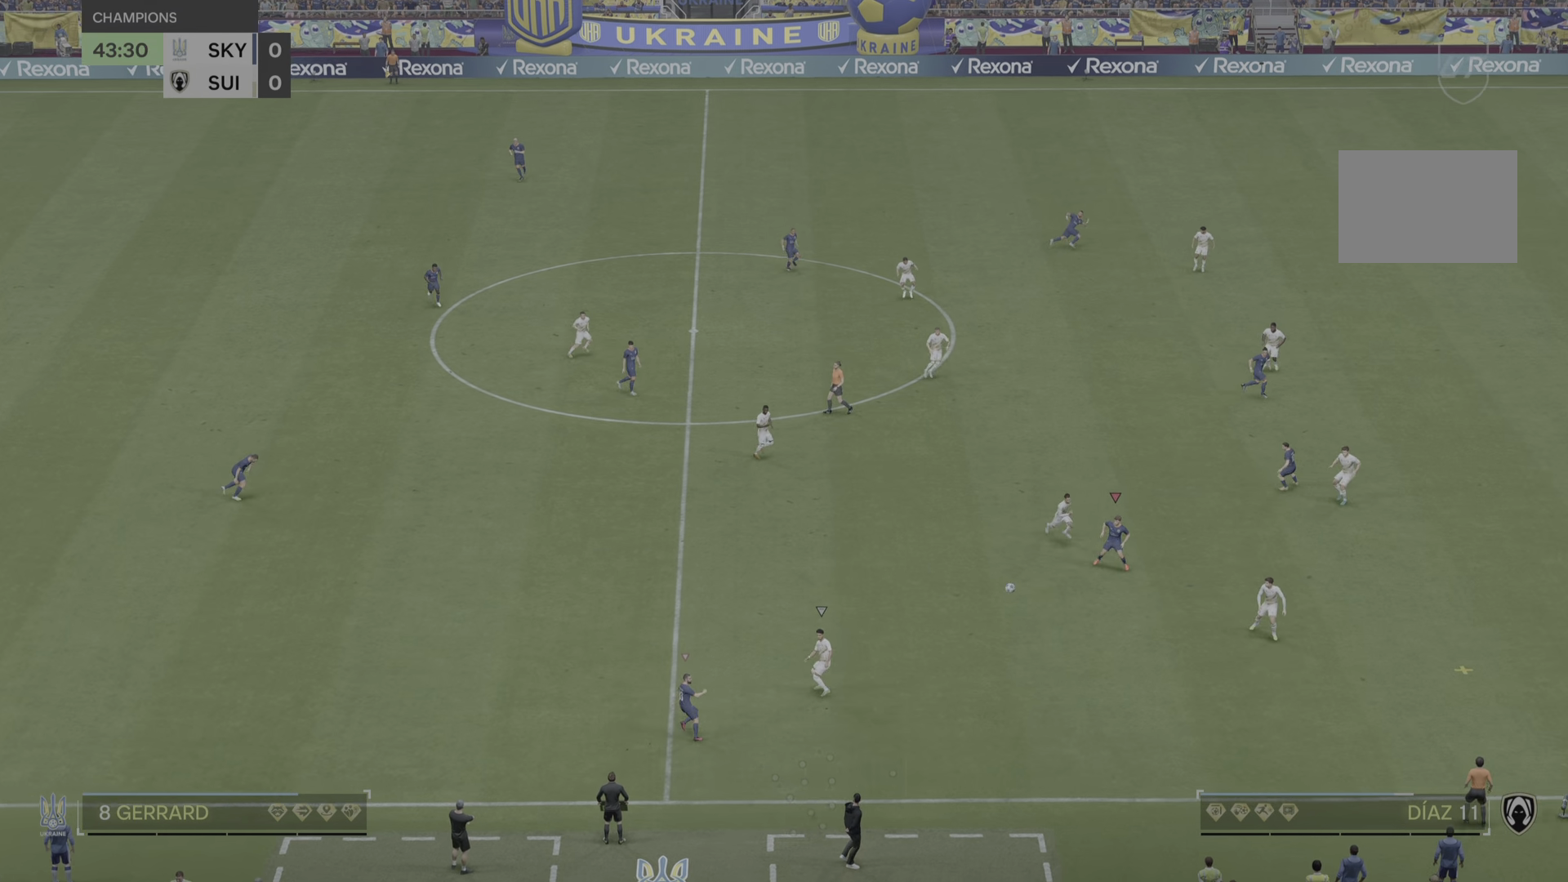
{"buttons": ["R2"], "left_stick": "down", "right_stick": "center", "events": [[401, "left_stick", "down"], [501, "R2", "down"]]}
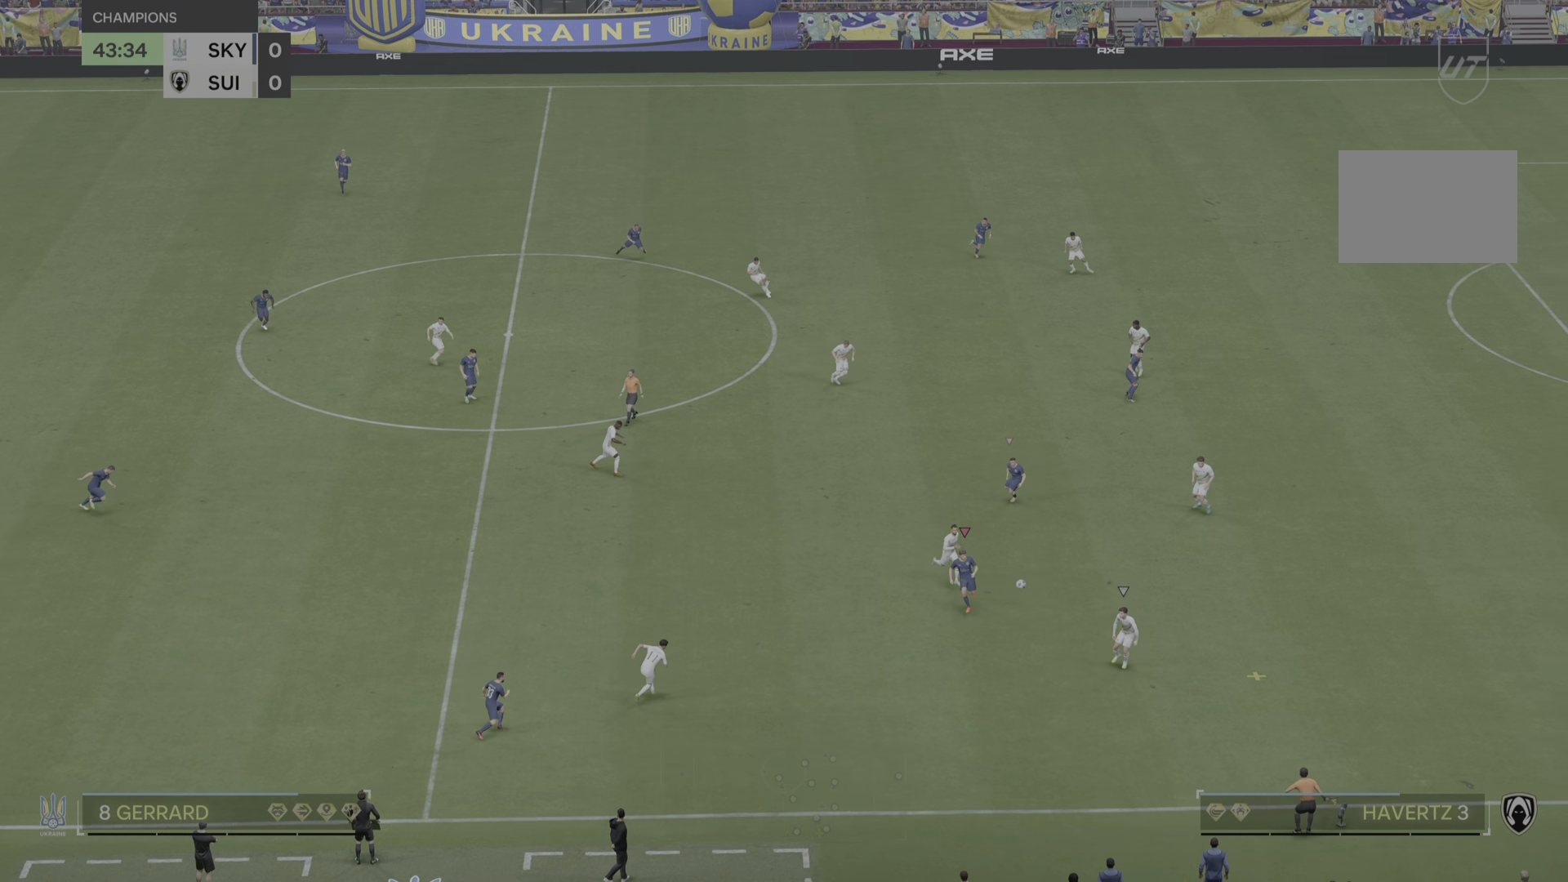
{"buttons": ["R2"], "left_stick": "down", "right_stick": "center", "events": []}
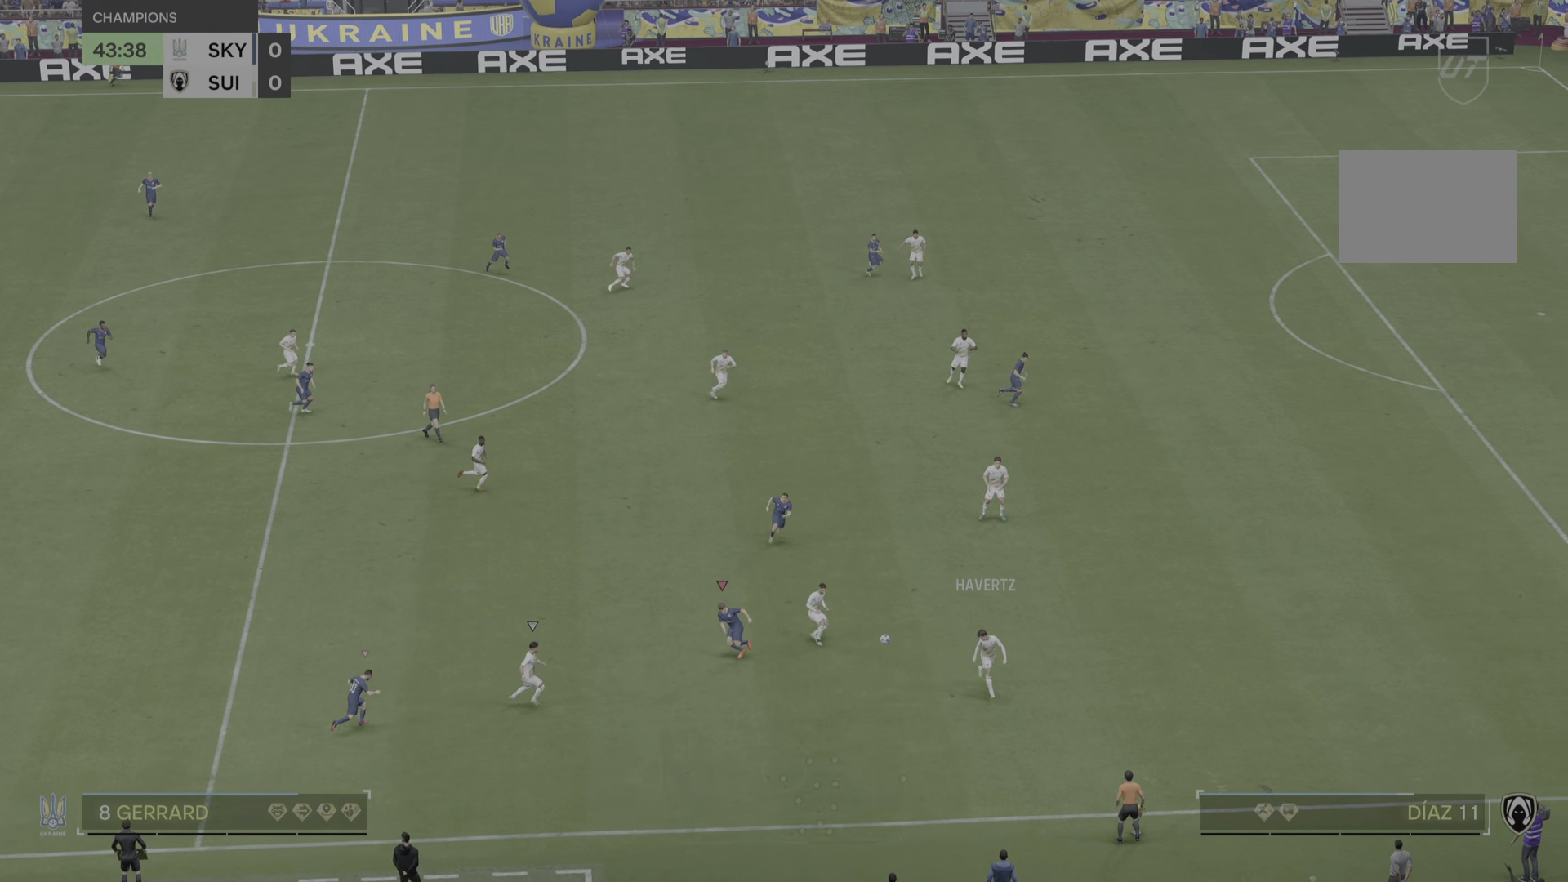
{"buttons": [], "left_stick": "down", "right_stick": "center"}
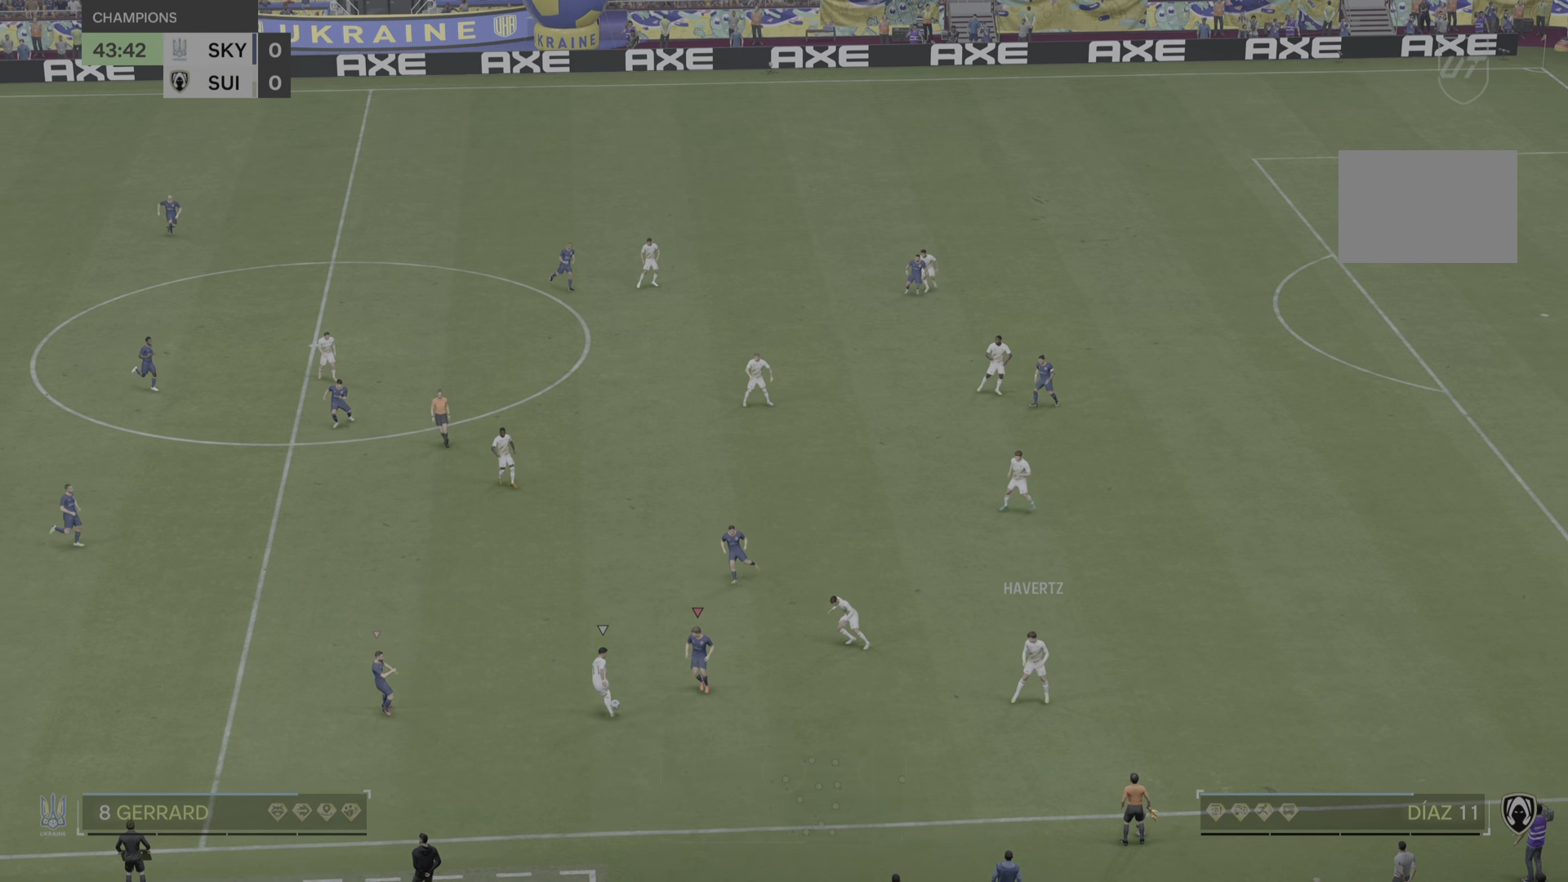
{"buttons": [], "left_stick": "up-right", "right_stick": "center", "events": [[83, "left_stick", "down-right"], [400, "left_stick", "up"], [500, "left_stick", "up-right"]]}
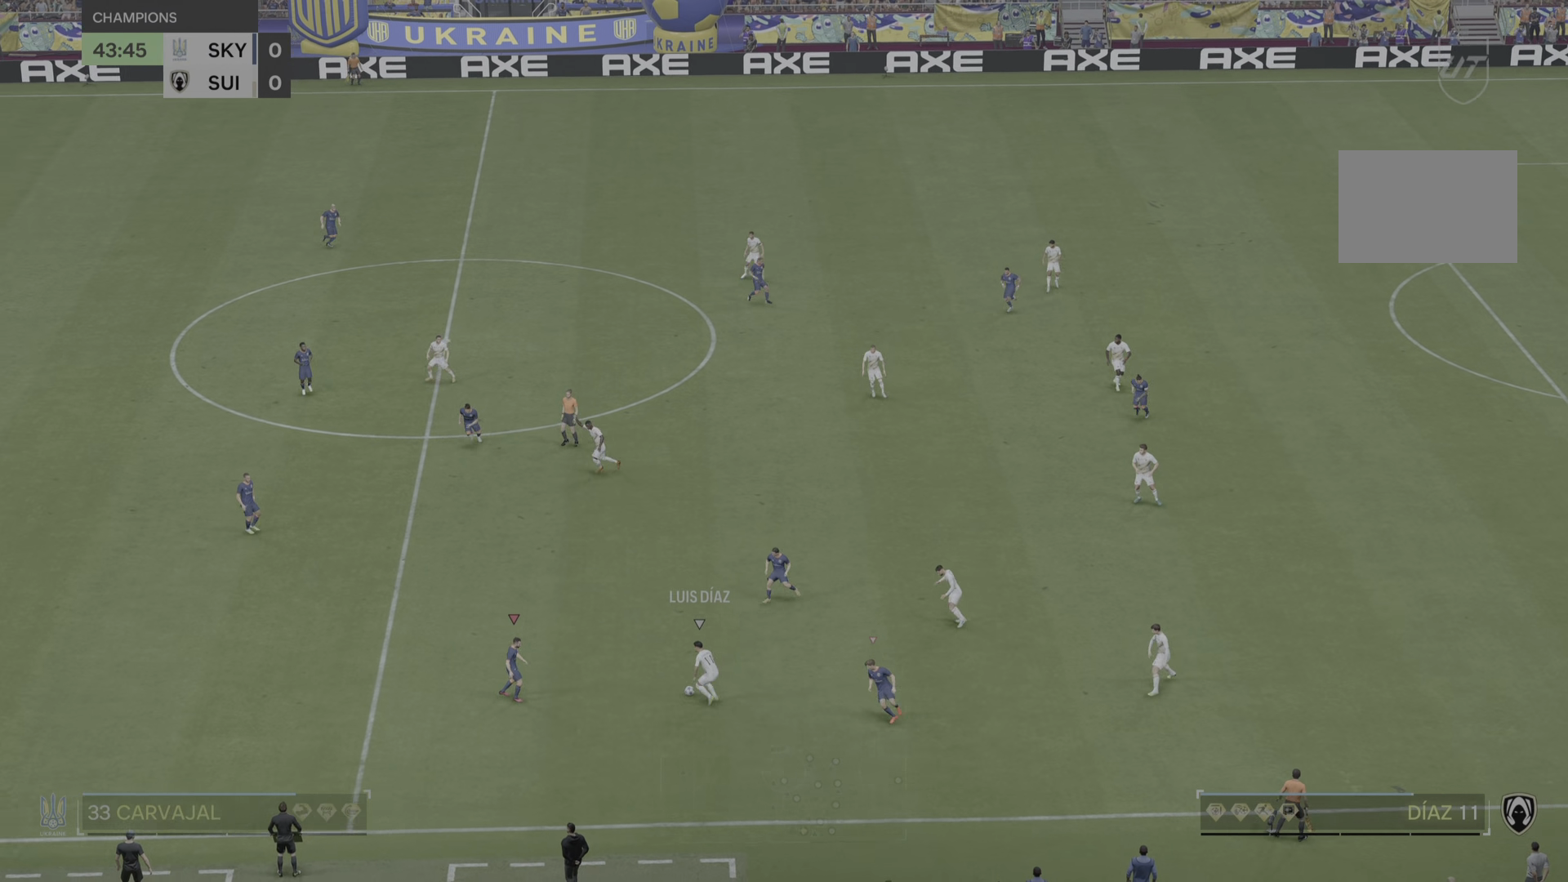
{"buttons": ["R2"], "left_stick": "up", "right_stick": "center", "events": [[117, "R2", "down"], [201, "L2", "down"], [201, "left_stick", "up"], [251, "R2", "up"], [418, "R2", "down"], [484, "L2", "up"]]}
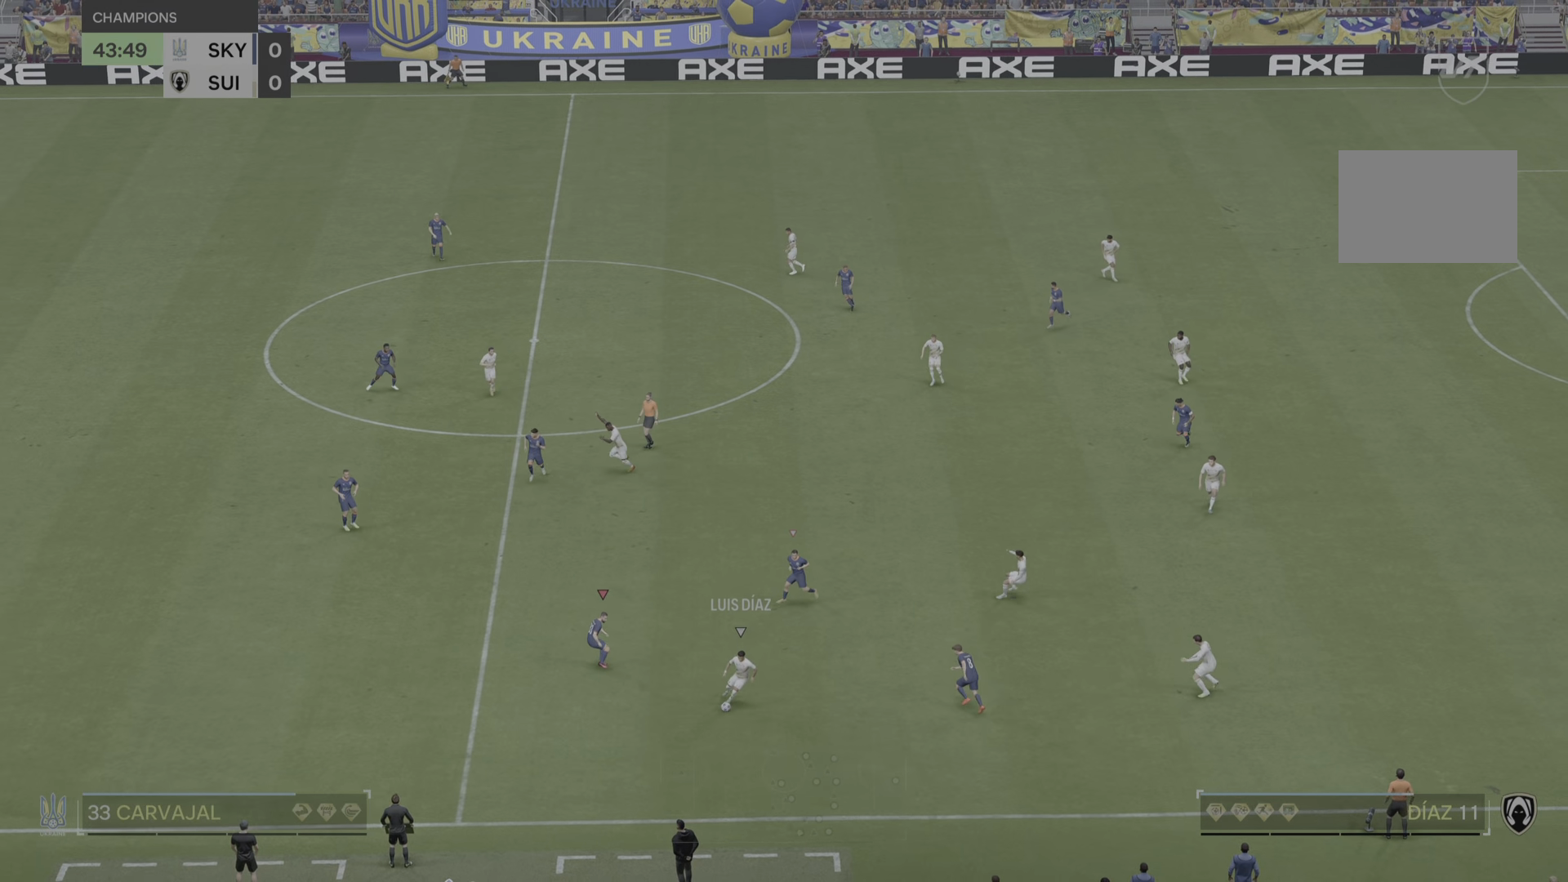
{"buttons": [], "left_stick": "down", "right_stick": "center", "events": [[33, "left_stick", "left"], [167, "left_stick", "down"], [467, "R2", "up"]]}
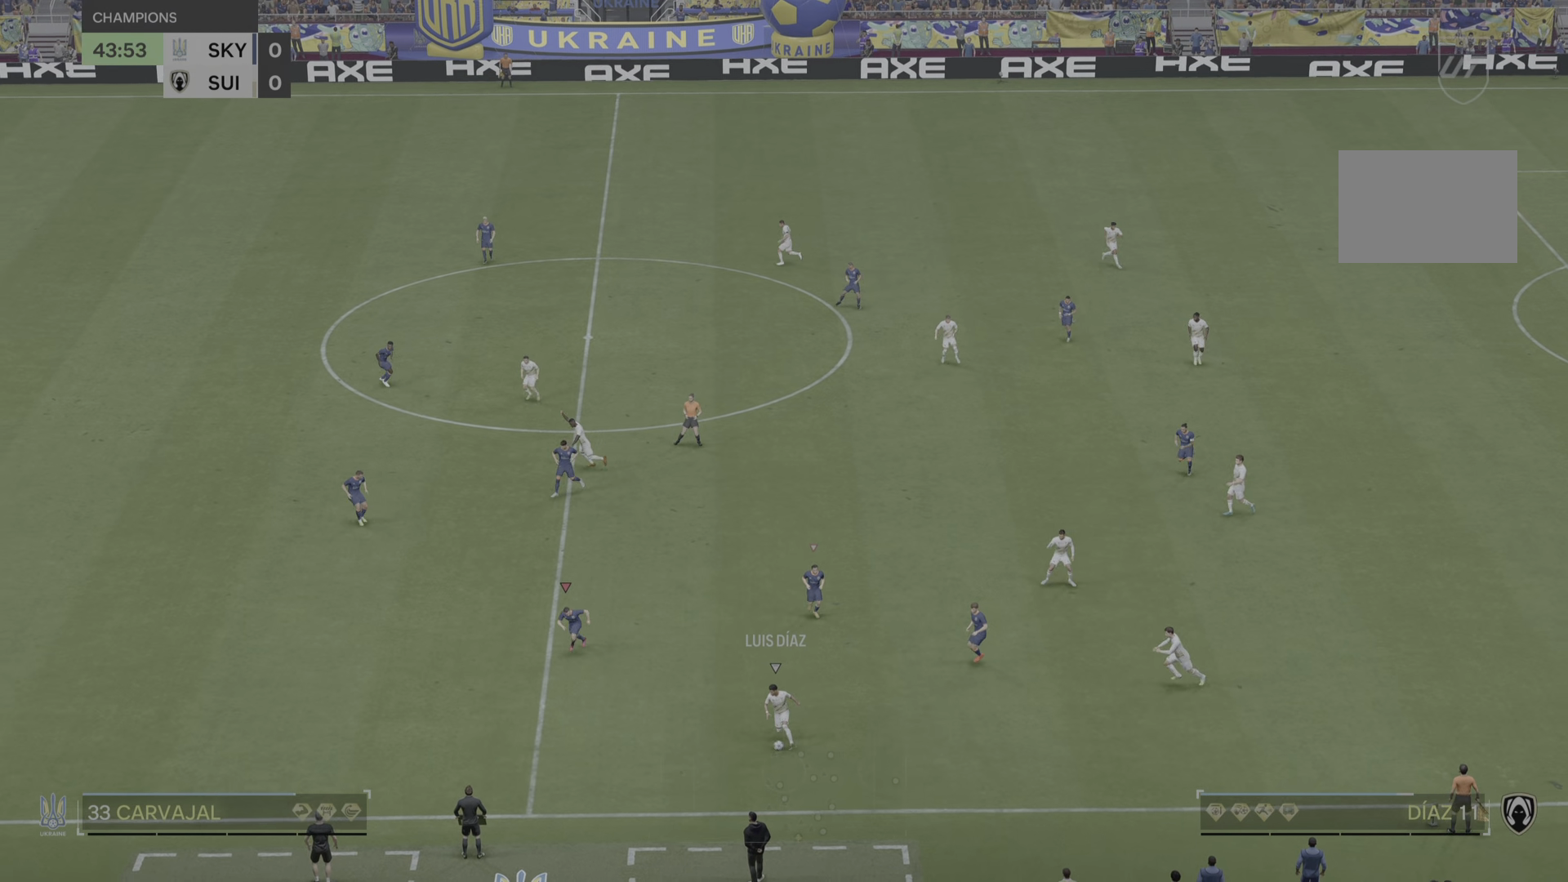
{"buttons": ["L2"], "left_stick": "down", "right_stick": "center", "events": [[84, "L2", "down"]]}
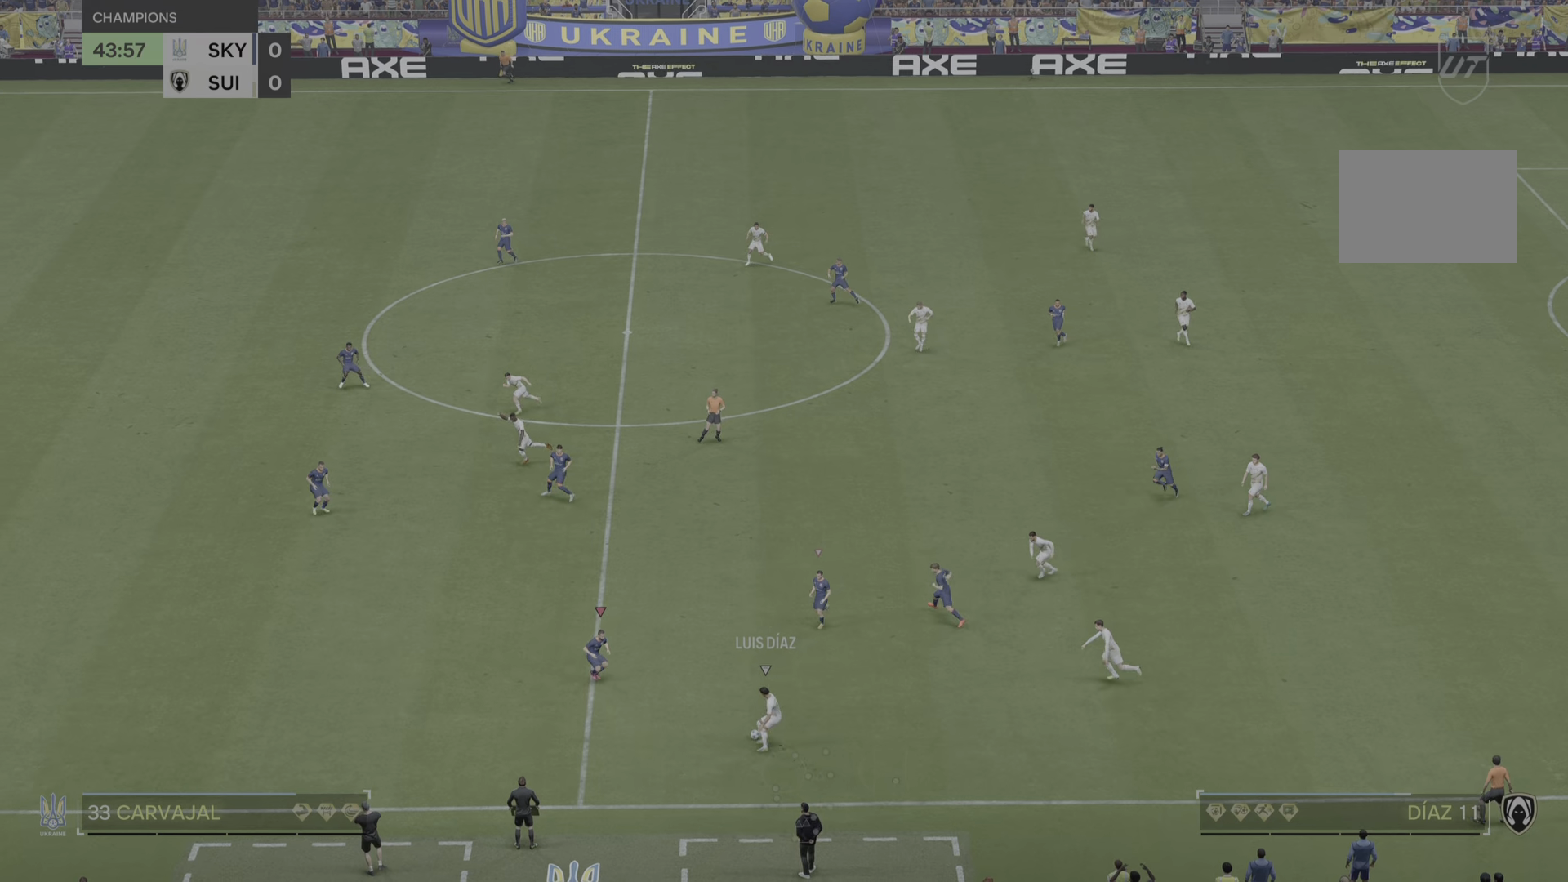
{"buttons": ["L2"], "left_stick": "down-left", "right_stick": "center", "events": [[201, "left_stick", "right"], [251, "left_stick", "up-left"], [317, "left_stick", "left"], [451, "left_stick", "down-left"]]}
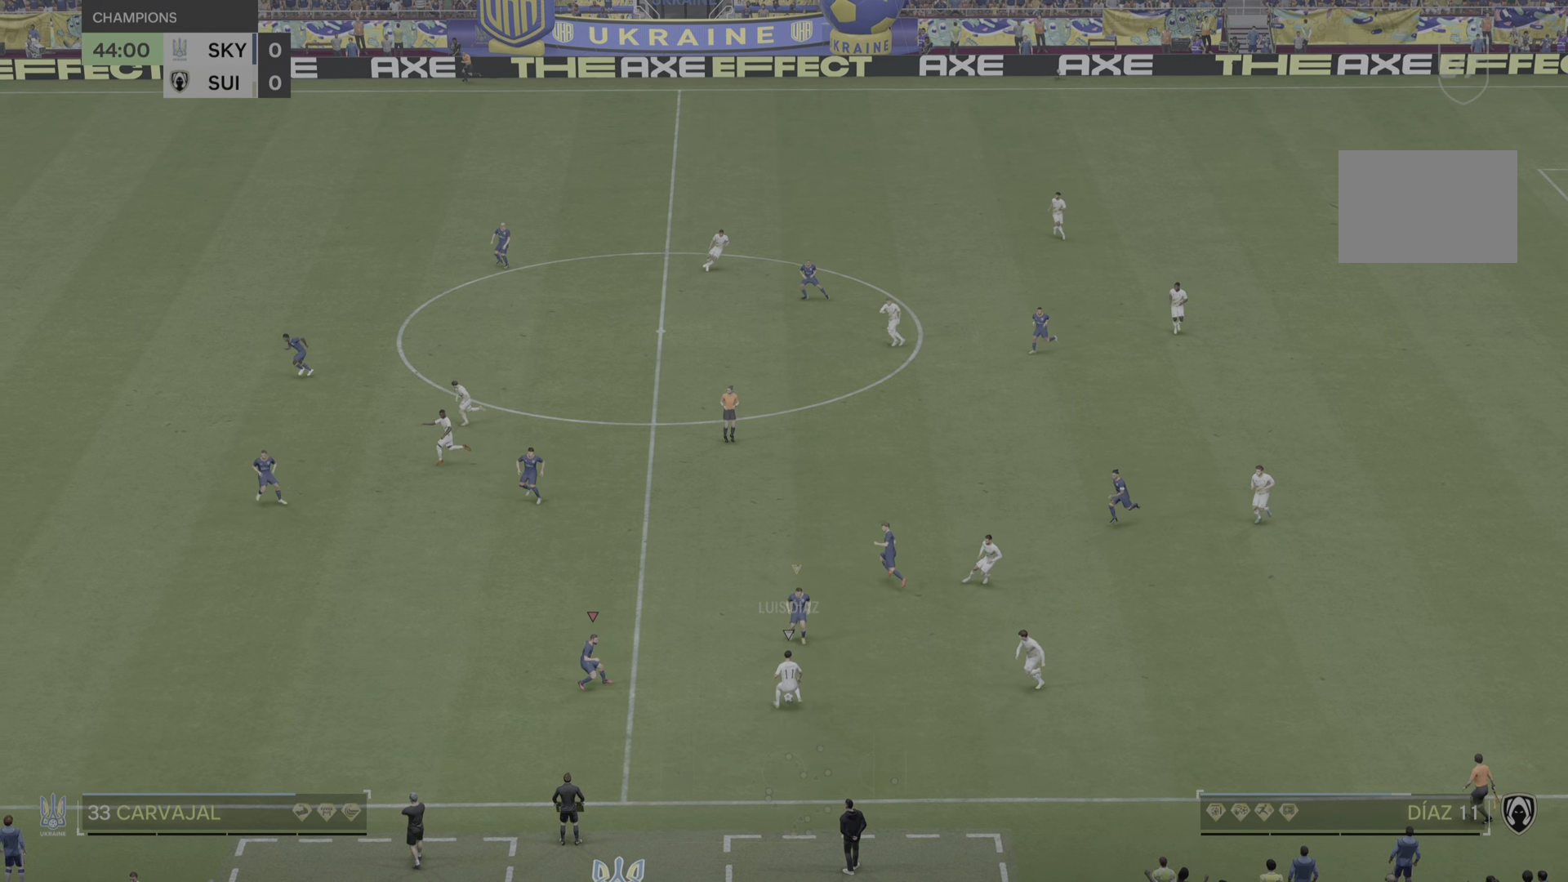
{"buttons": ["R2"], "left_stick": "down", "right_stick": "center", "events": [[17, "left_stick", "down"], [67, "L2", "up"], [217, "left_stick", "down-left"], [300, "R2", "down"], [350, "left_stick", "down"]]}
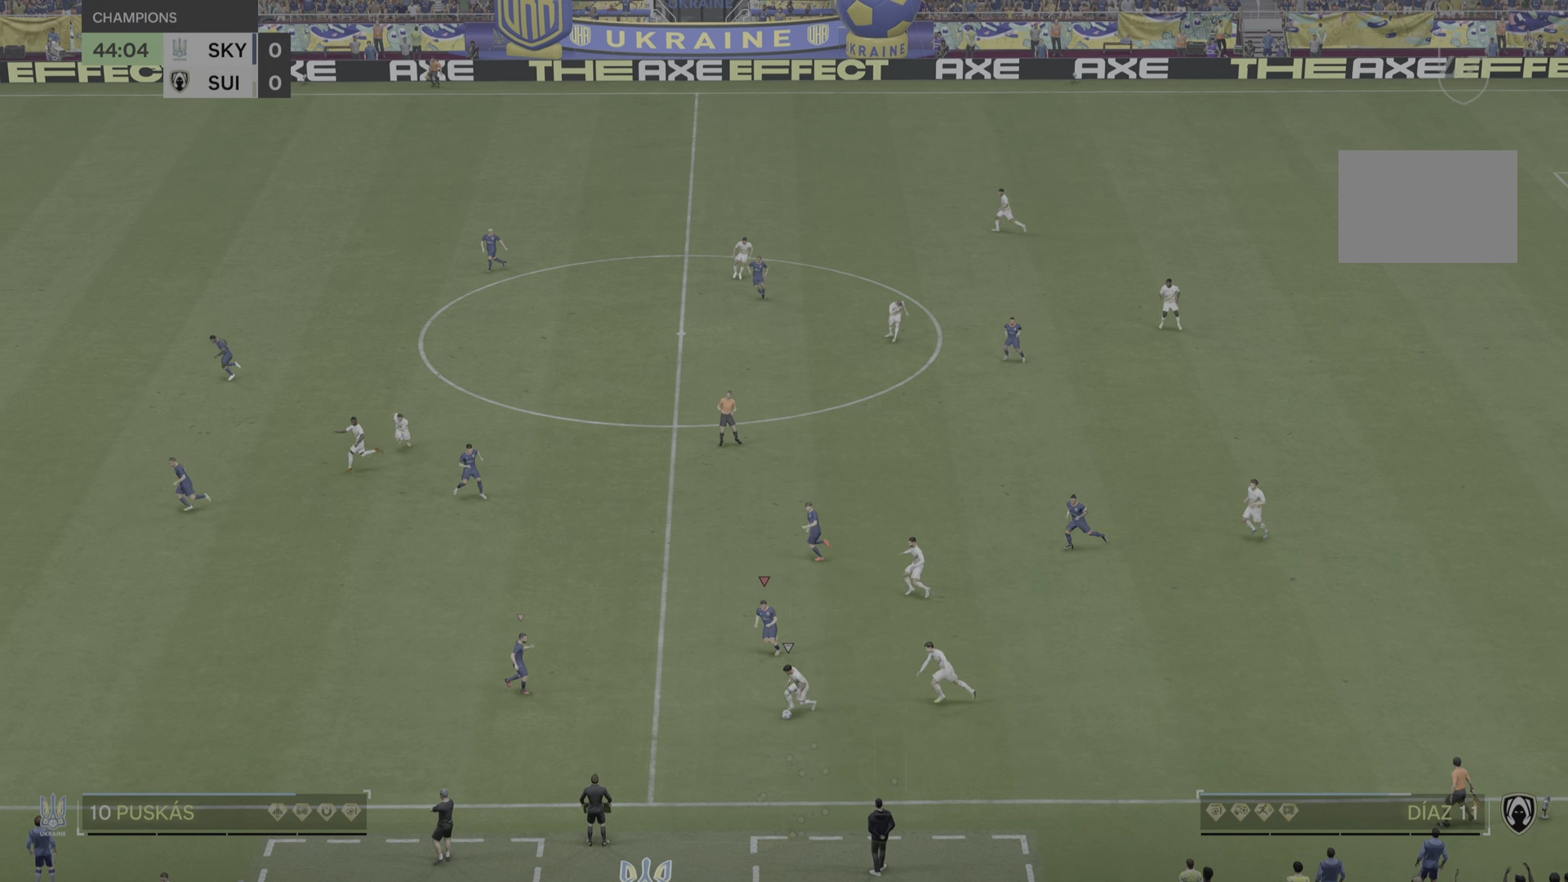
{"buttons": [], "left_stick": "down", "right_stick": "center", "events": [[167, "R2", "up"]]}
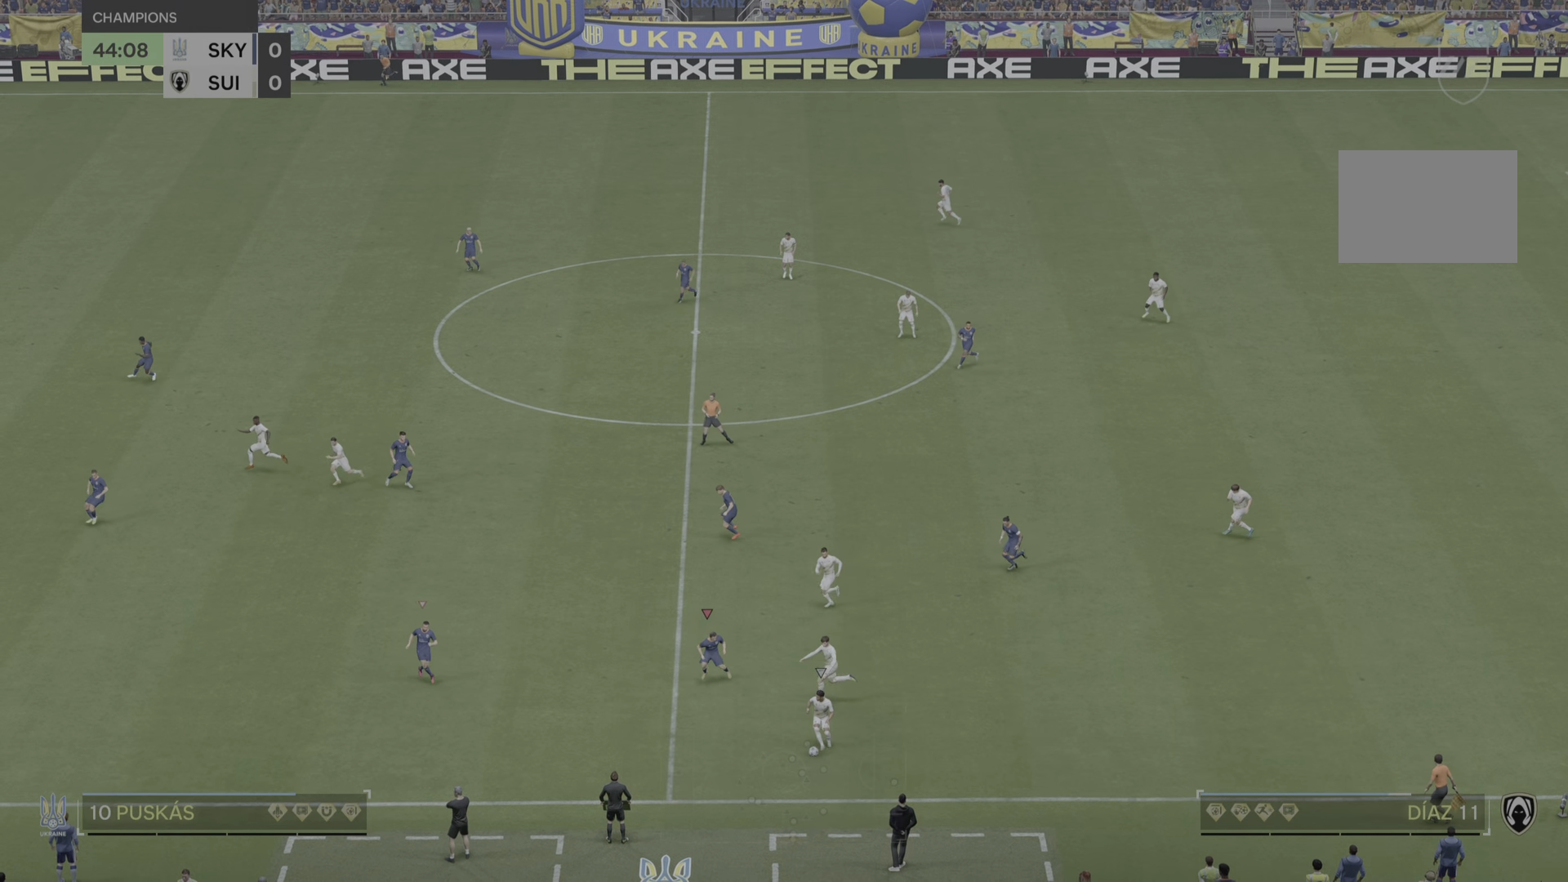
{"buttons": ["L2"], "left_stick": "left", "right_stick": "center", "events": [[150, "left_stick", "down-right"], [267, "L2", "down"], [300, "left_stick", "center"], [350, "left_stick", "down-left"], [434, "left_stick", "left"]]}
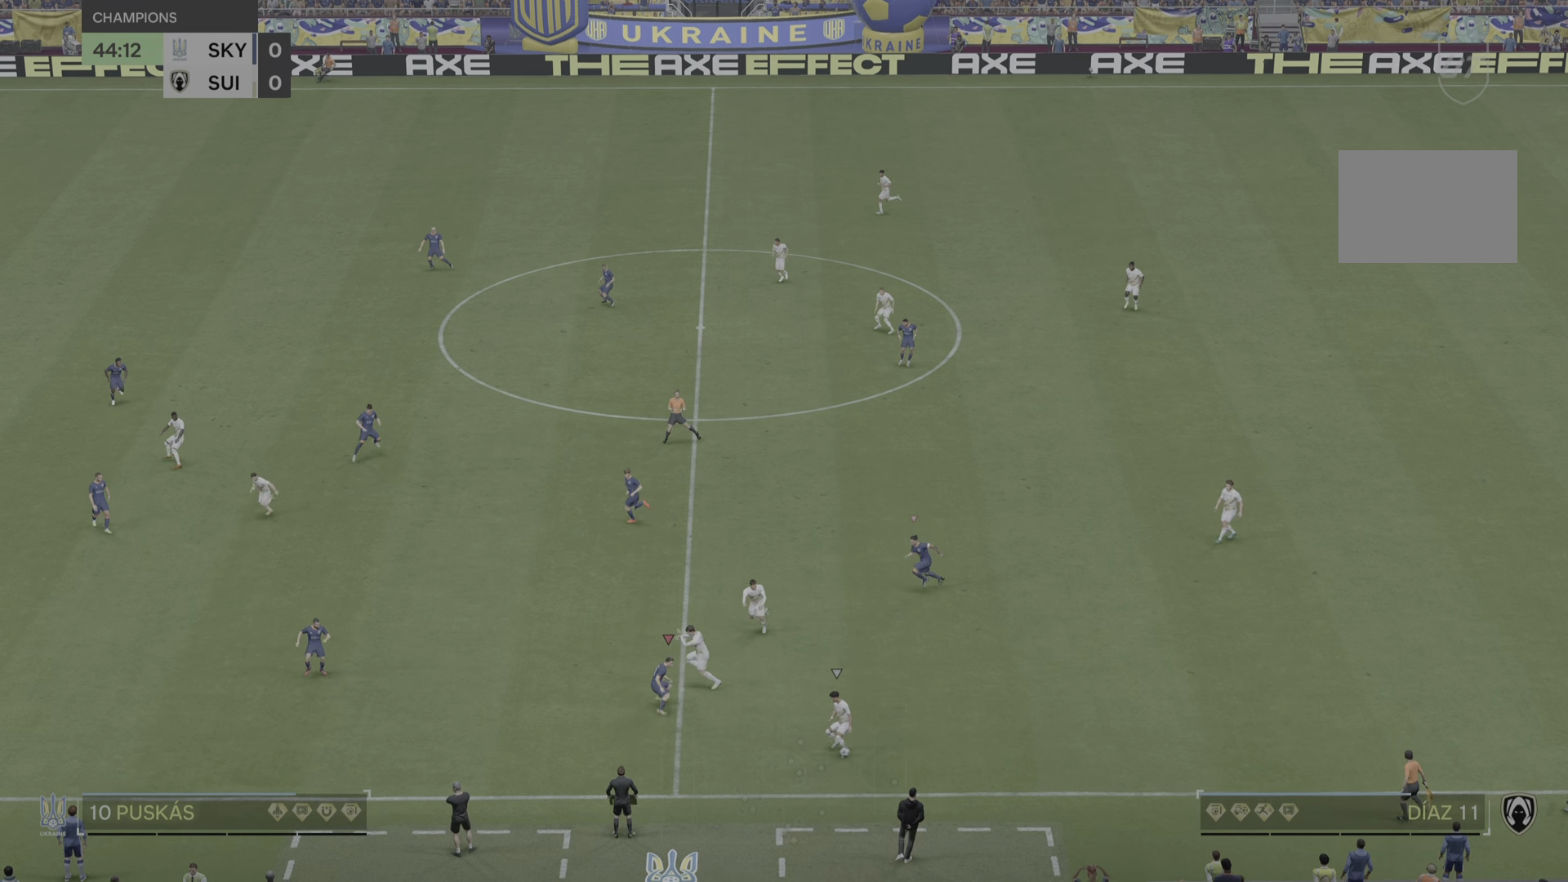
{"buttons": ["R2"], "left_stick": "left", "right_stick": "center", "events": [[351, "L2", "up"], [384, "R2", "down"]]}
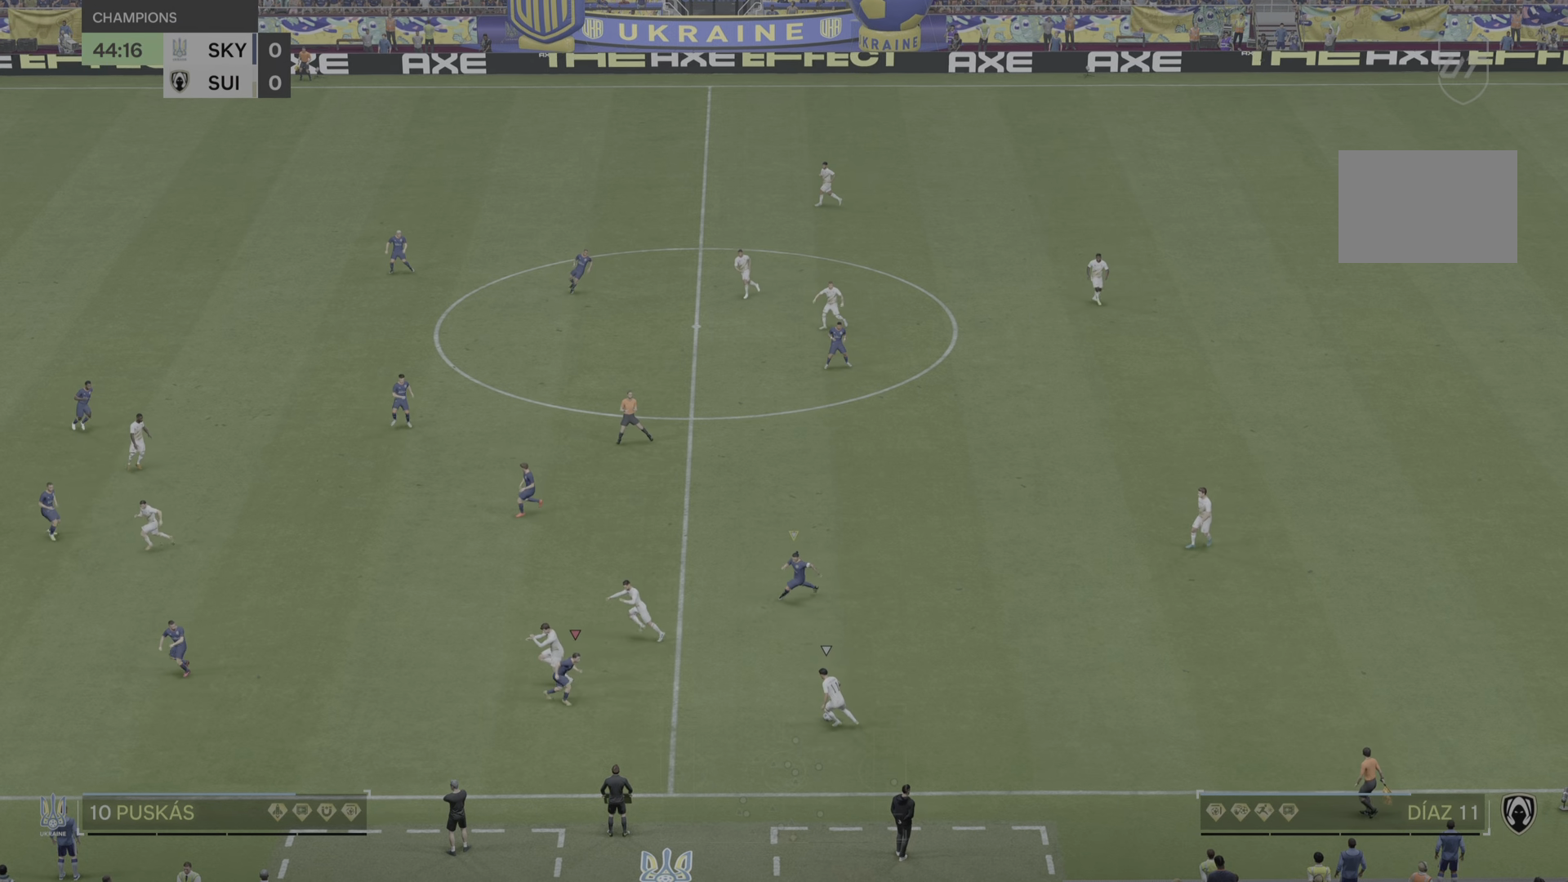
{"buttons": ["R2"], "left_stick": "down-left", "right_stick": "center", "events": [[467, "left_stick", "down-left"]]}
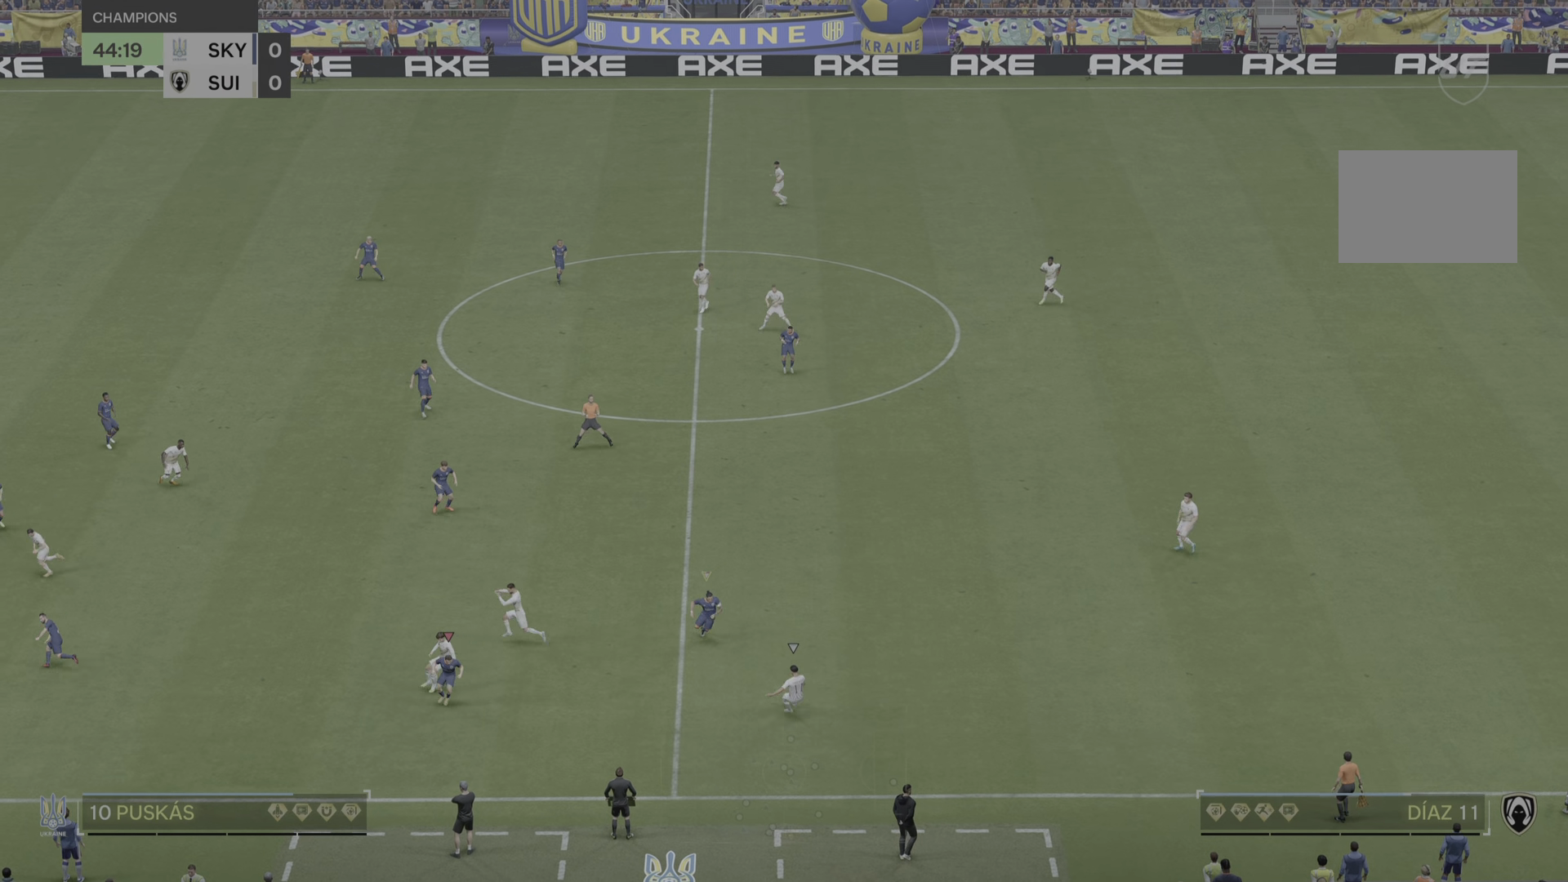
{"buttons": ["R2"], "left_stick": "center", "right_stick": "center", "events": [[134, "R2", "up"], [134, "left_stick", "down-right"], [401, "R2", "down"], [501, "left_stick", "center"]]}
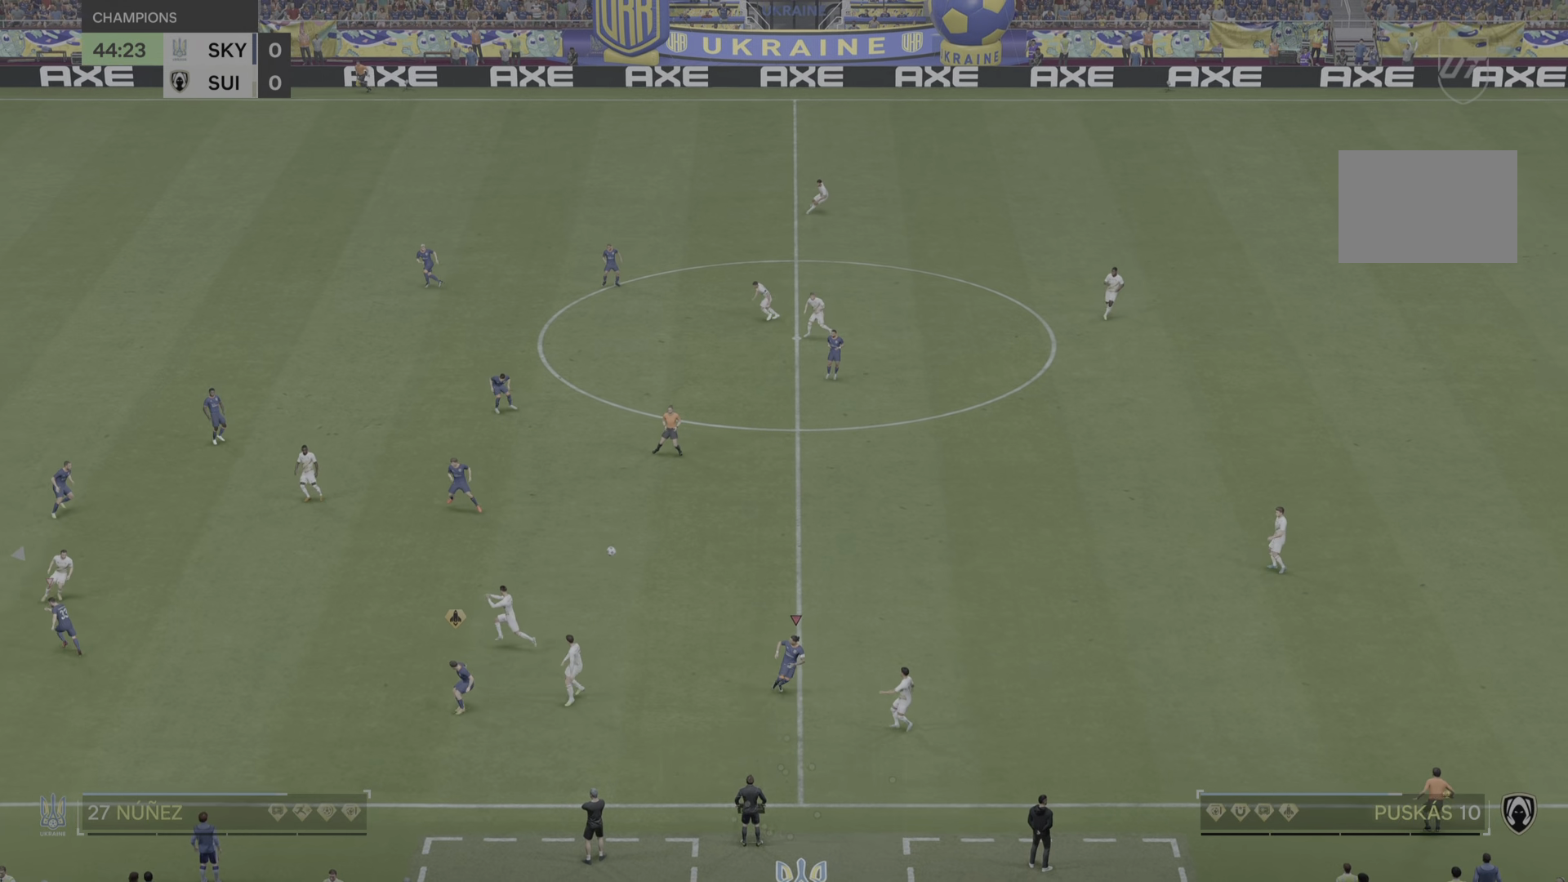
{"buttons": ["R2"], "left_stick": "right", "right_stick": "center", "events": [[67, "left_stick", "up"], [250, "left_stick", "right"]]}
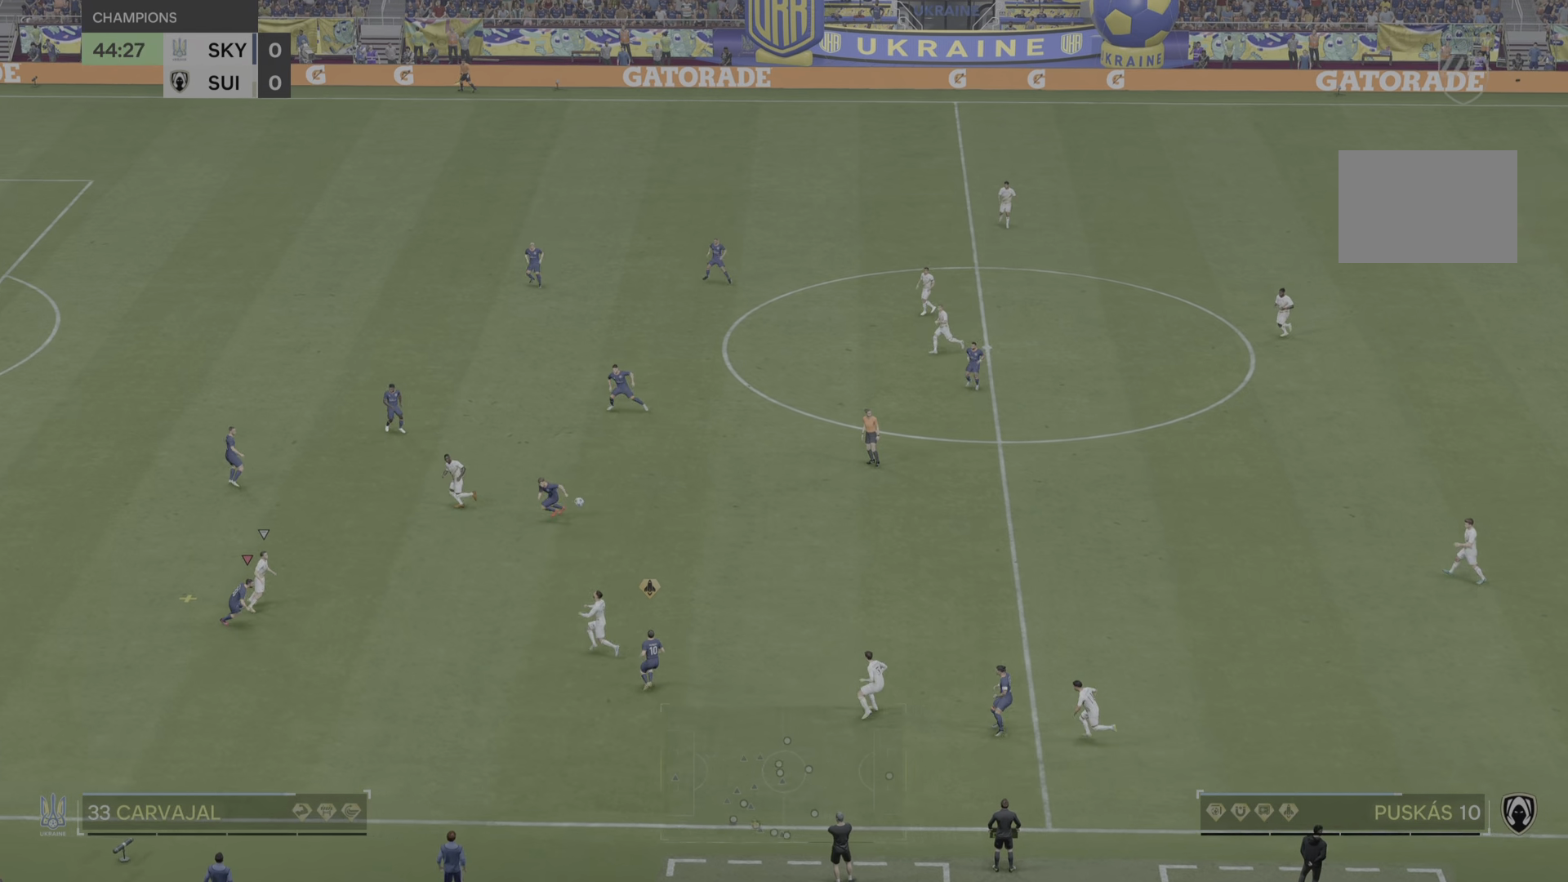
{"buttons": [], "left_stick": "right", "right_stick": "center", "events": [[384, "R2", "up"]]}
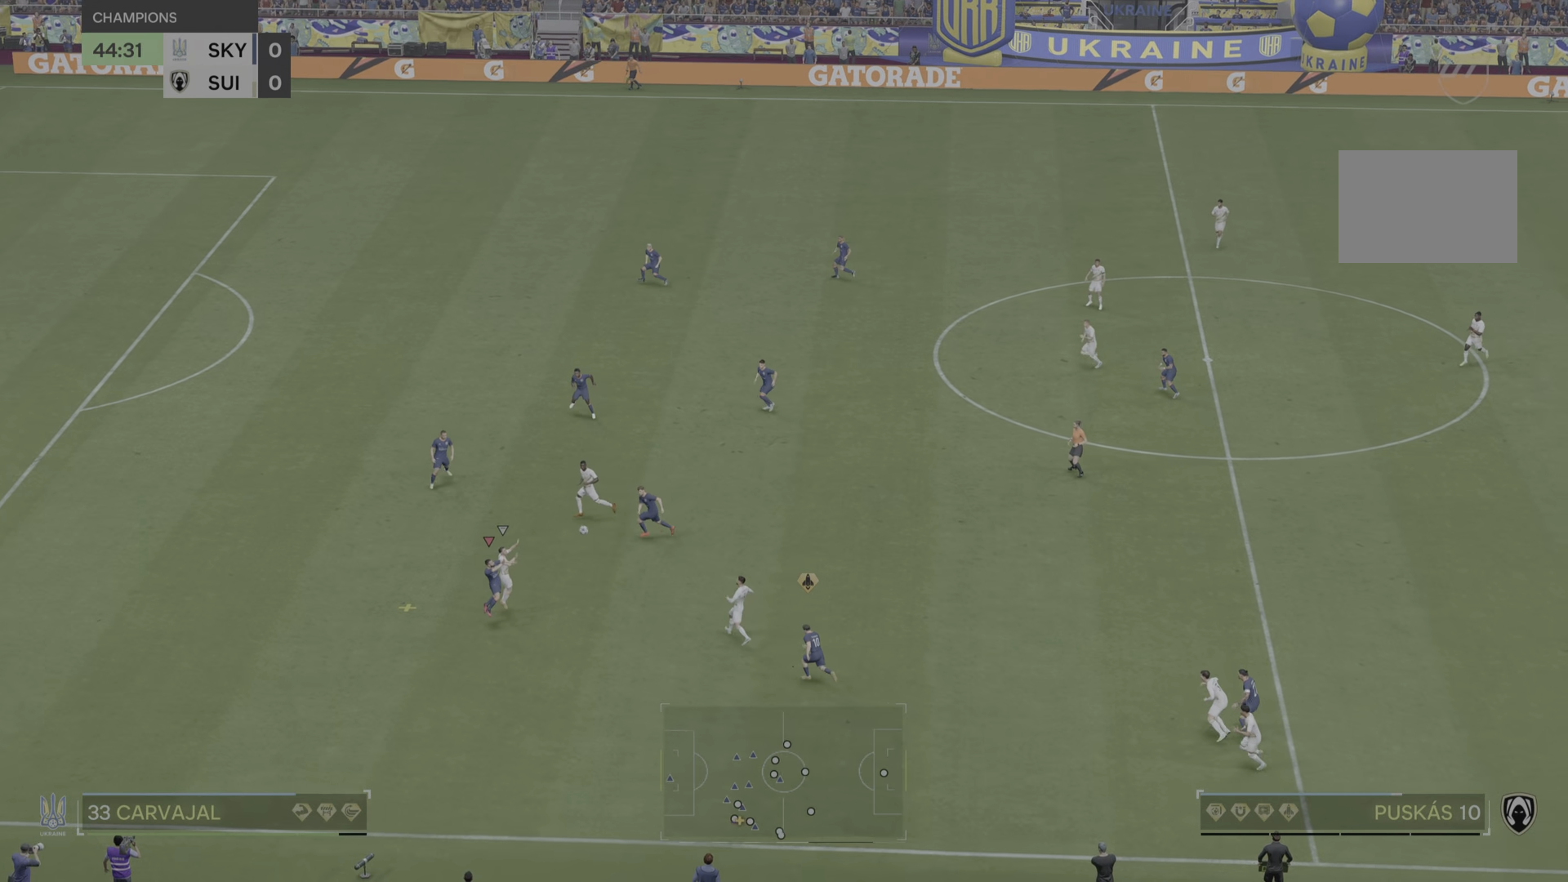
{"buttons": [], "left_stick": "right", "right_stick": "center", "events": []}